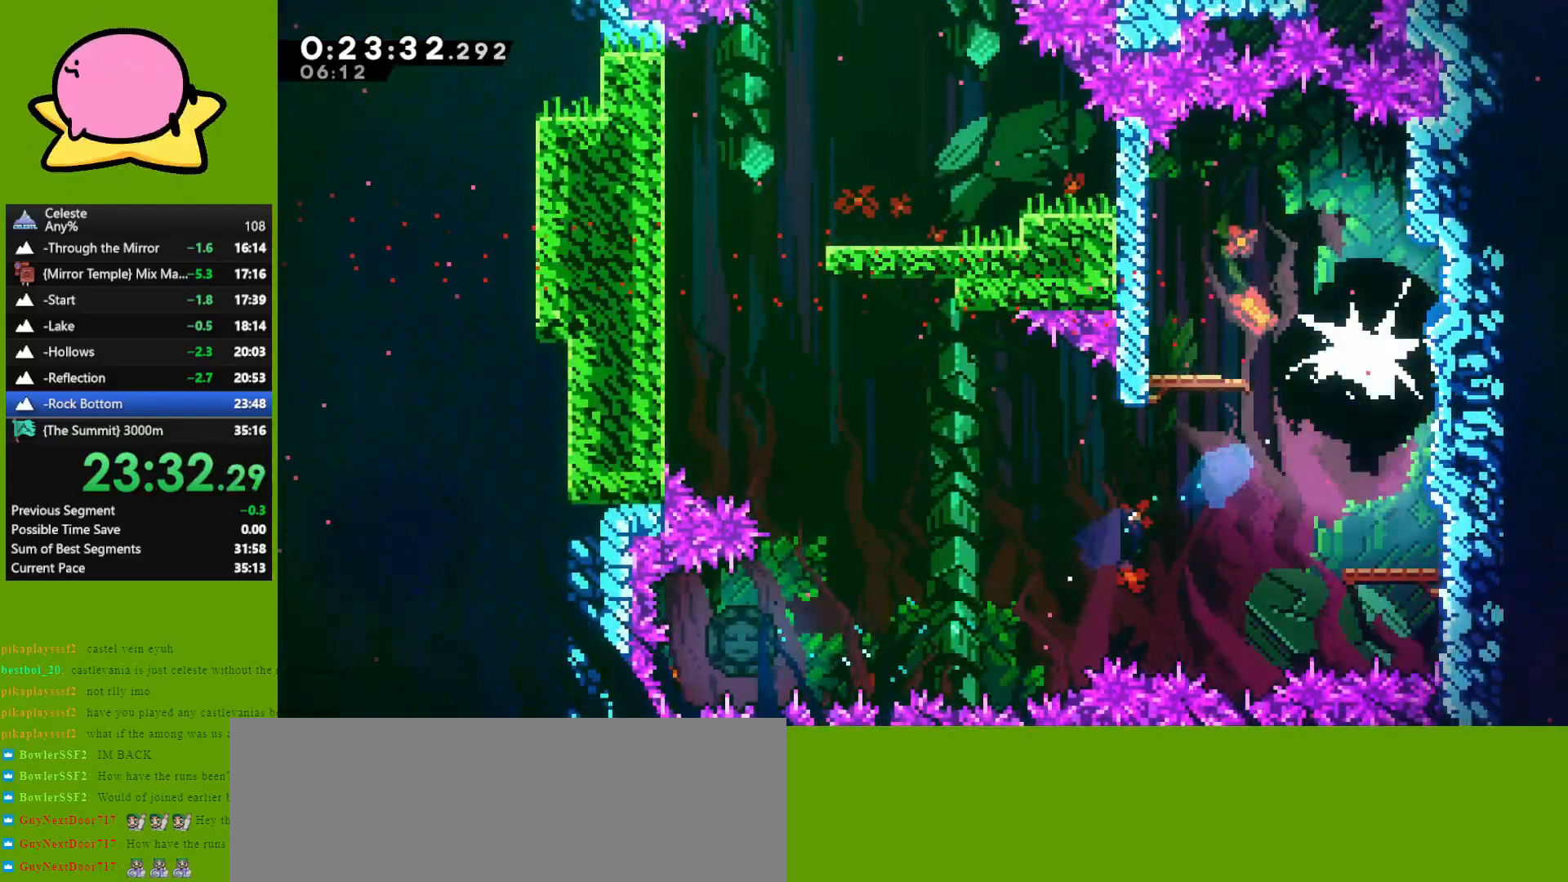
Gameplay with keyboard; each line is a JSON object with the keys held at the frame after it. "events" lists presses ("down") and releases ("up") of "dash", "demo", "down", "grab", "jump", "left", "right" and "up" between this image and that frame as [ms after this image, input, new state], when the widget could be followed in between. No other keys are recorded. Mouse input is not recorded. Key names are as the overlay labels them; some are game actions (e.g. jump) rather than physical keys. Not read: other_keys.
{"keys": ["right"], "events": [[133, "up", "up"], [267, "dash", "down"], [367, "dash", "up"], [467, "dash", "down"], [500, "dash", "up"]]}
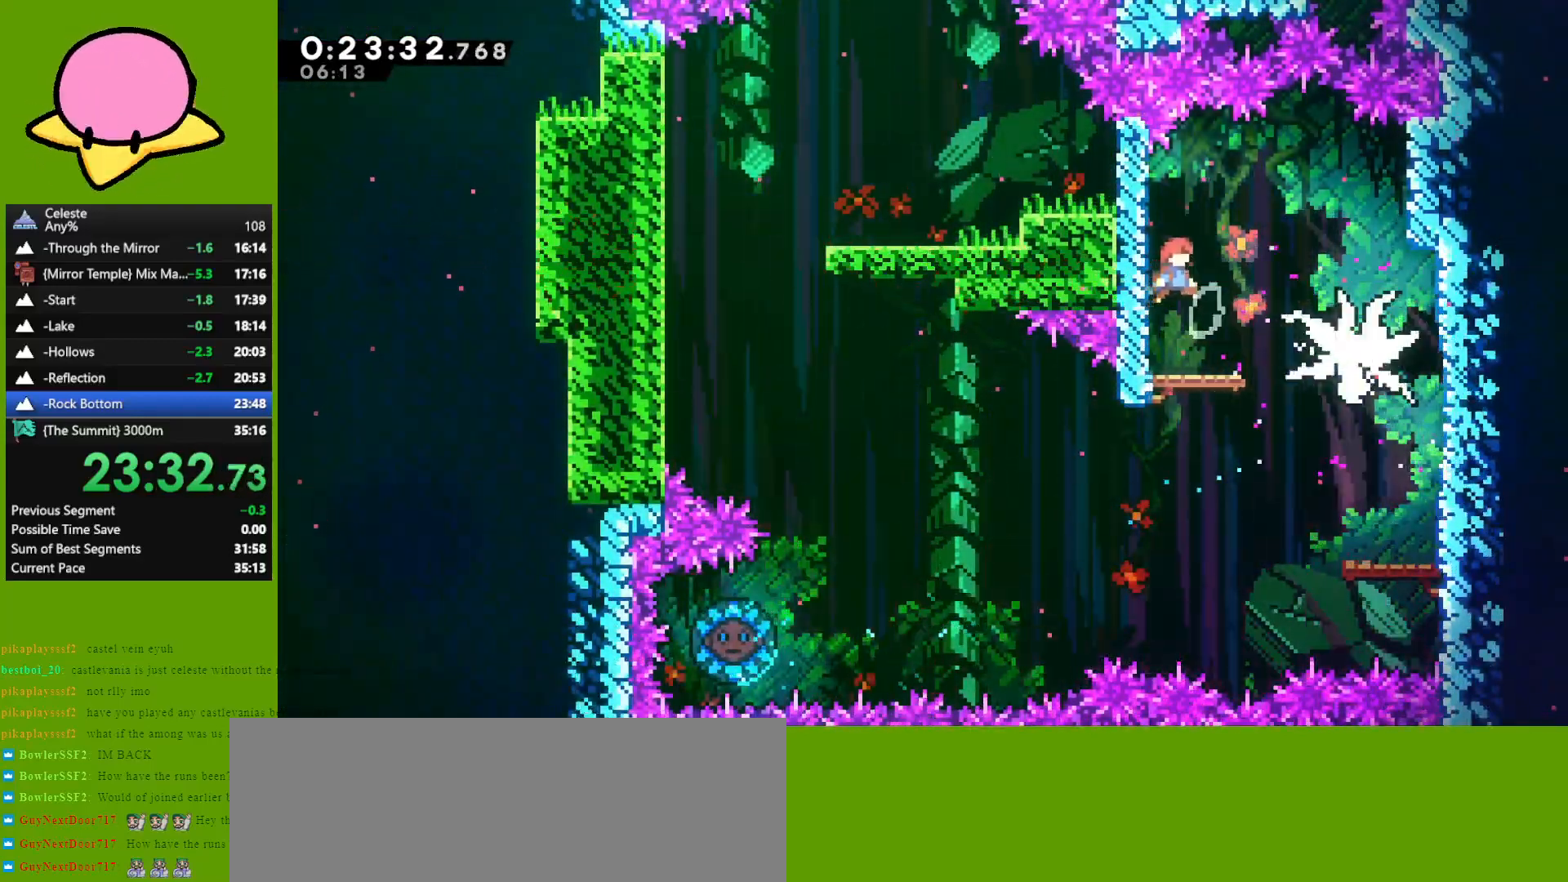
{"keys": ["right"], "events": [[100, "dash", "down"], [200, "dash", "up"]]}
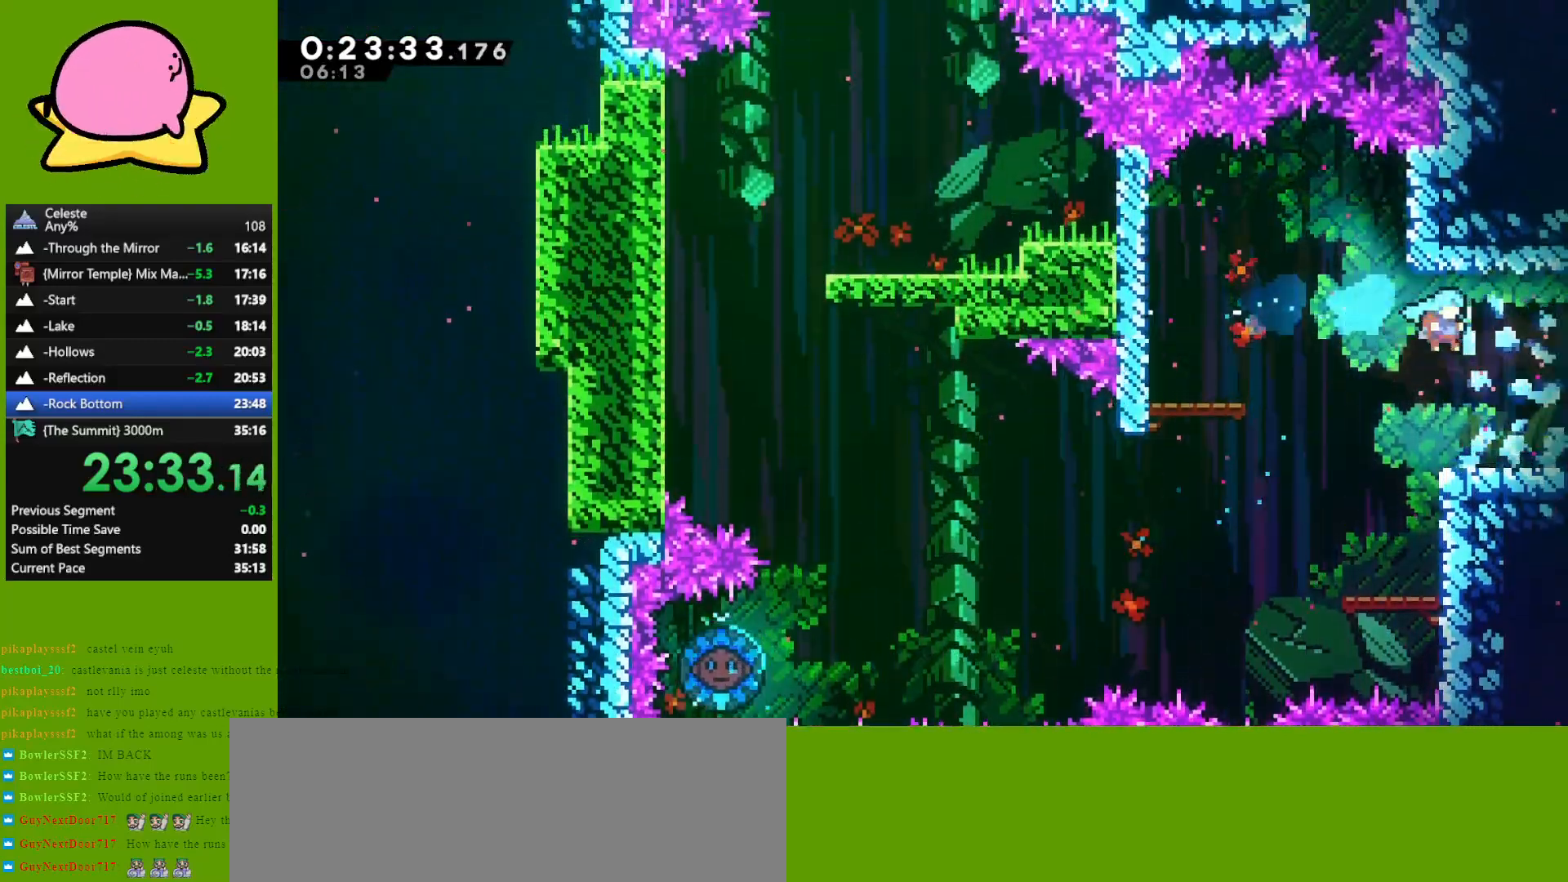
{"keys": ["right"], "events": [[167, "jump", "down"], [200, "jump", "up"]]}
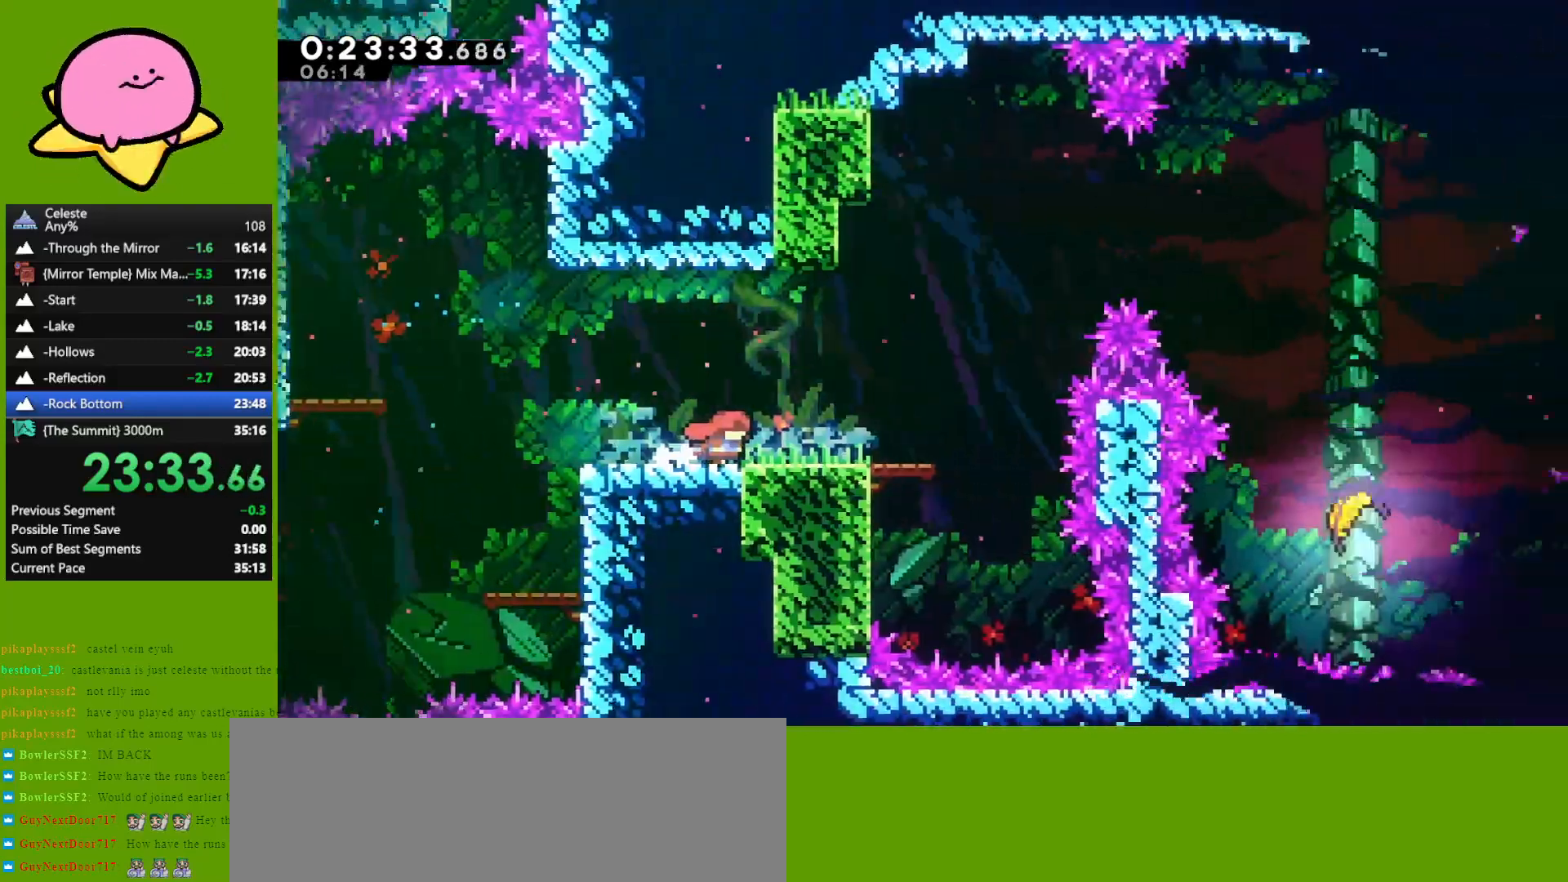
{"keys": ["right"], "events": []}
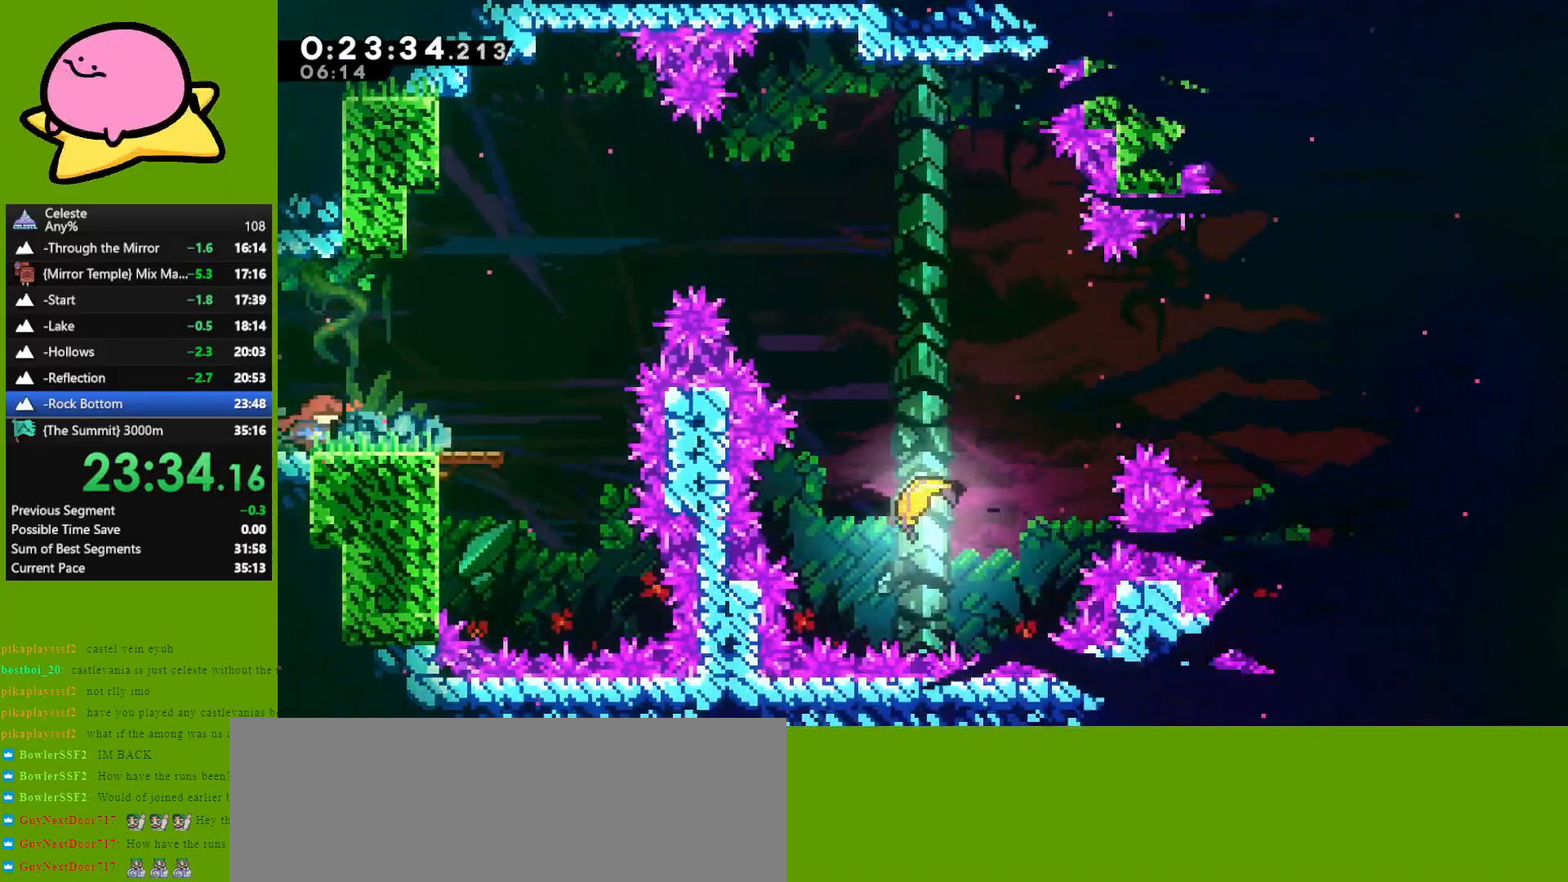
{"keys": ["right", "up"], "events": [[283, "jump", "down"], [433, "jump", "up"], [467, "up", "down"]]}
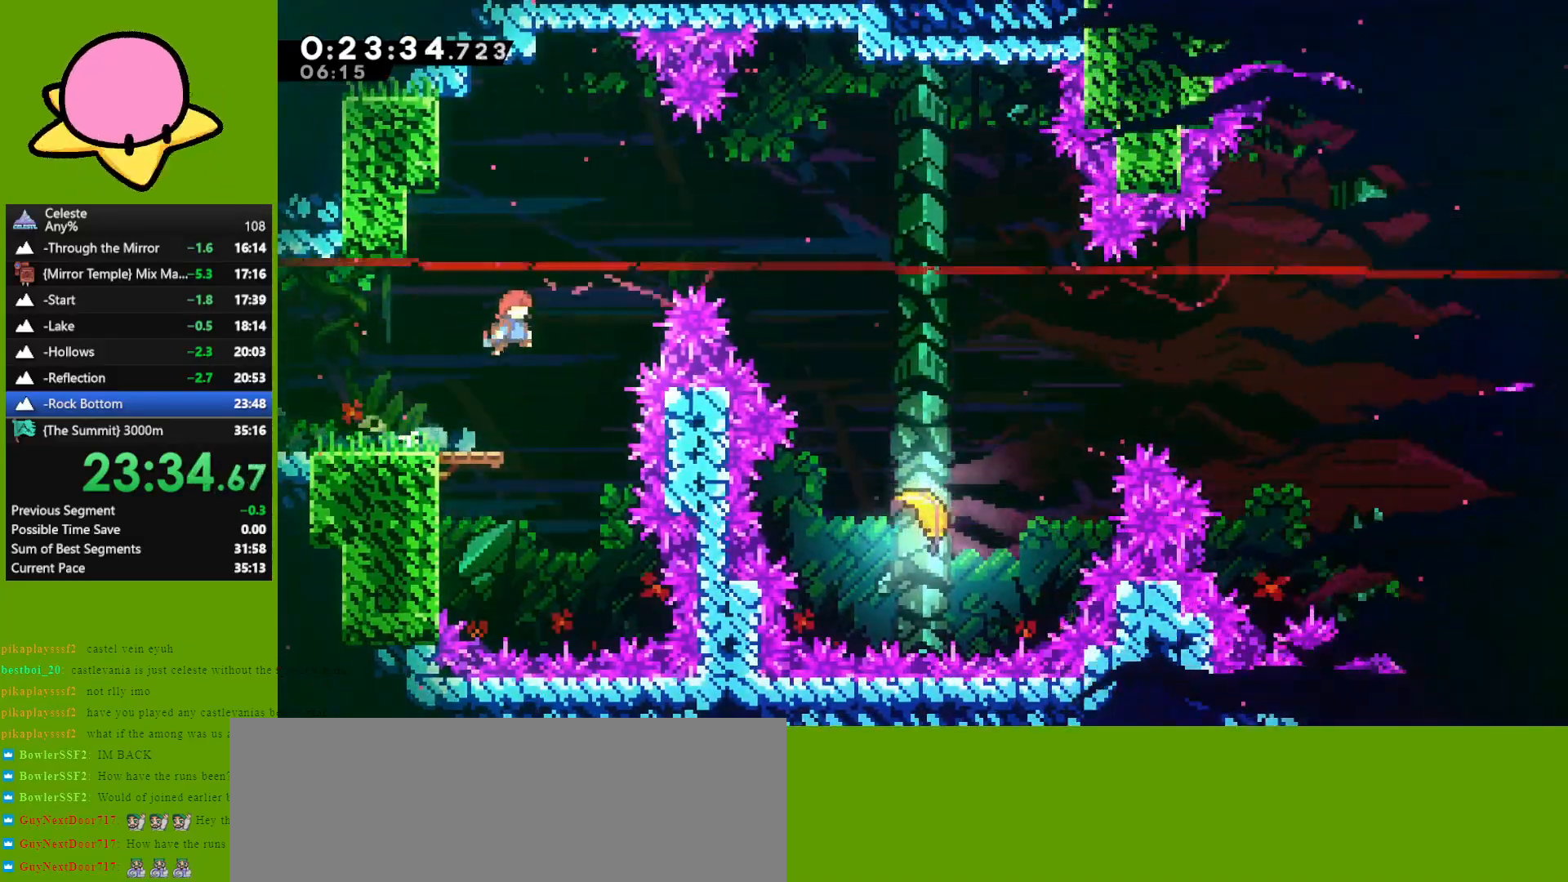
{"keys": ["right"], "events": [[117, "dash", "down"], [300, "up", "up"], [350, "dash", "up"]]}
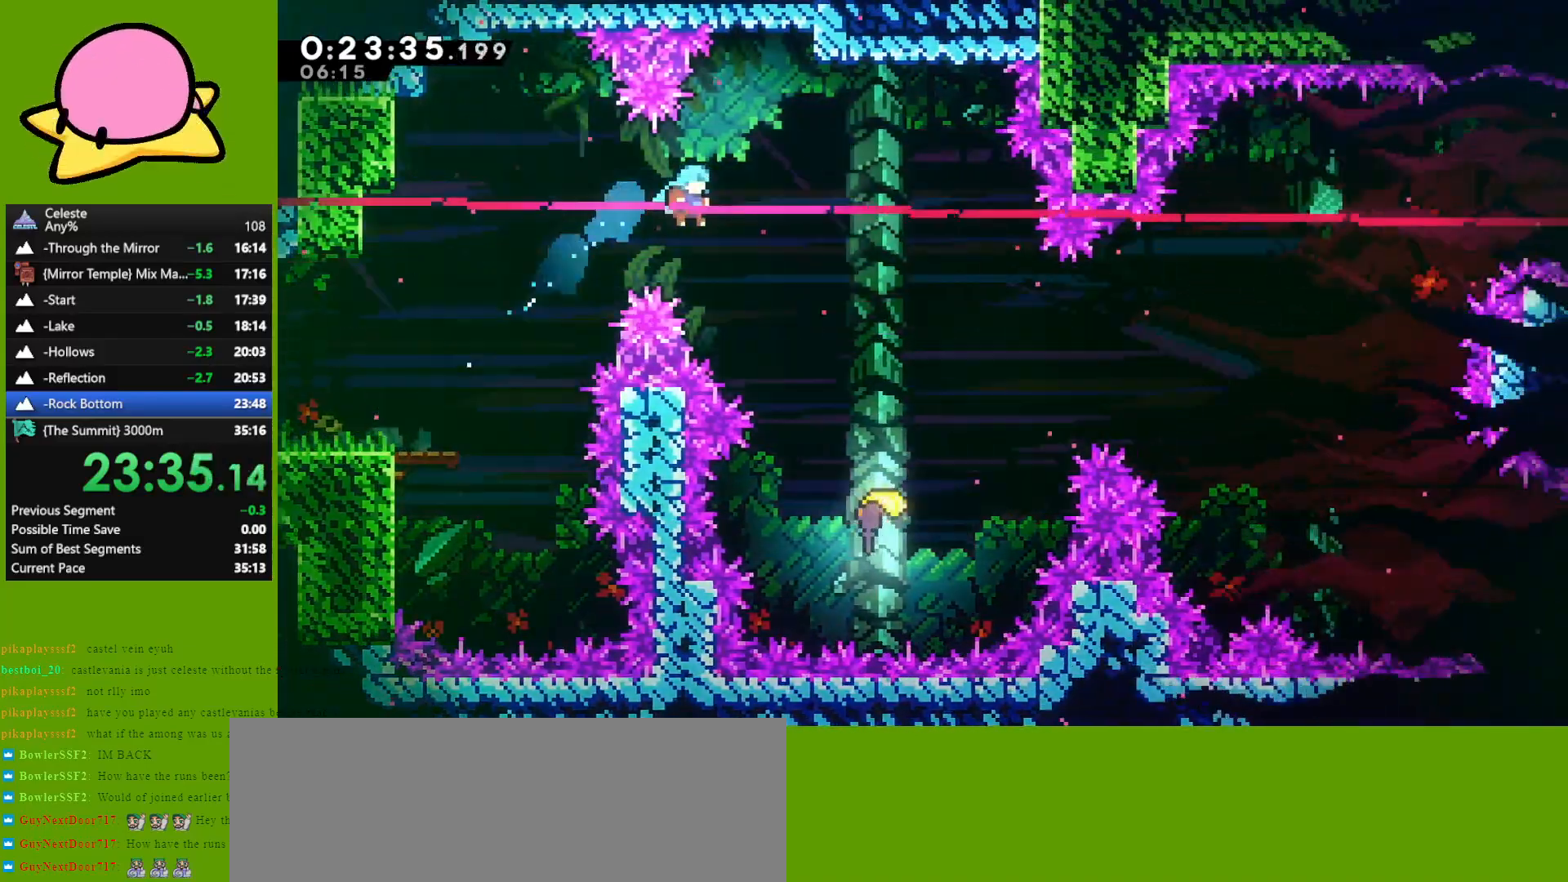
{"keys": ["right", "up"], "events": [[83, "down", "down"], [317, "down", "up"], [417, "up", "down"]]}
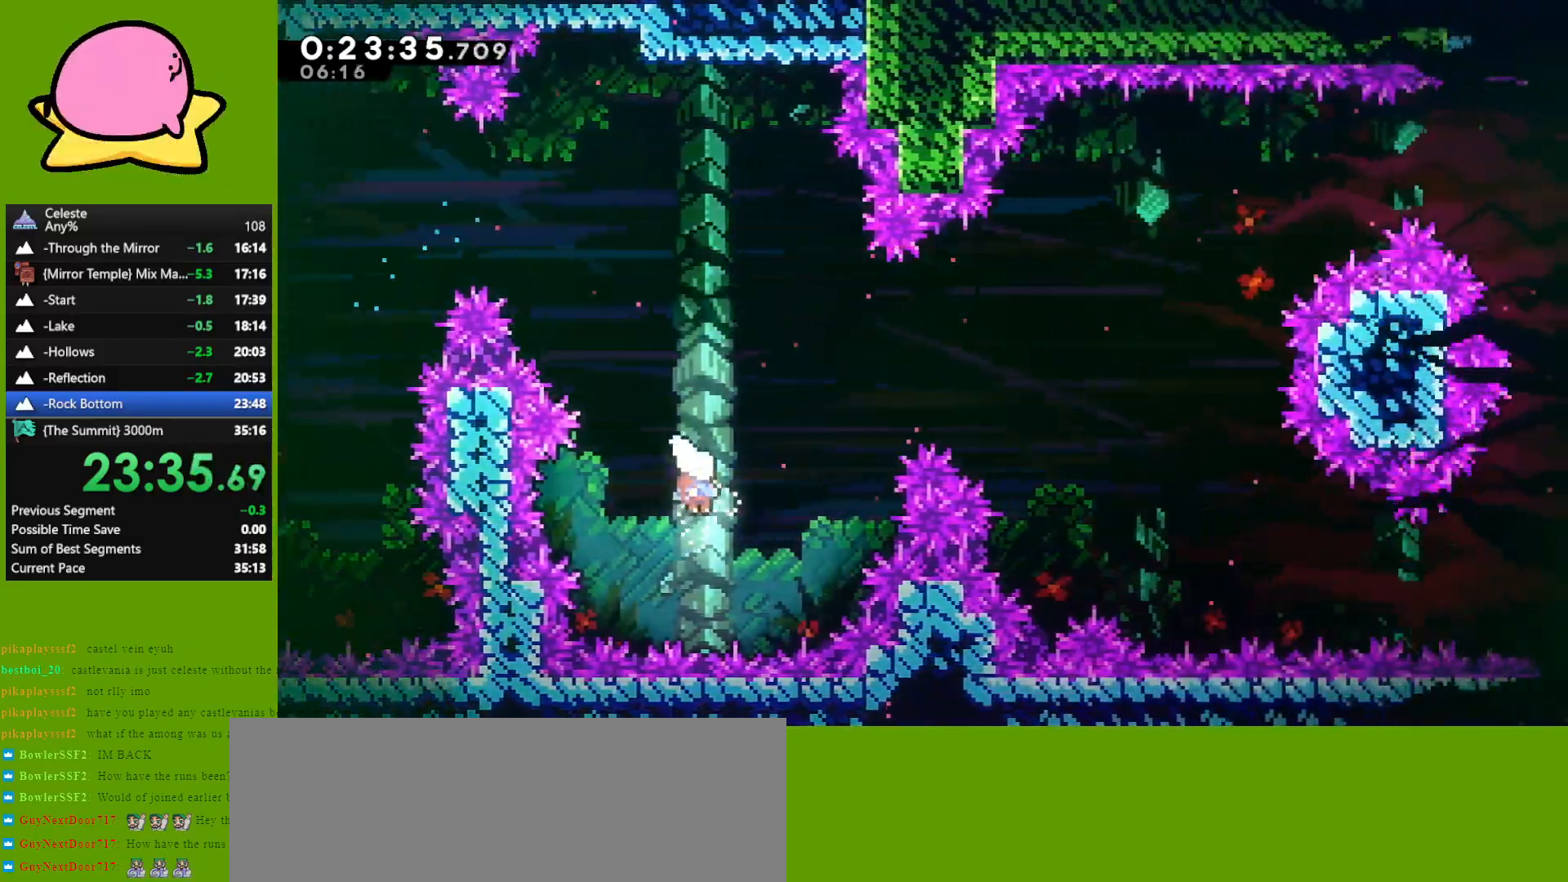
{"keys": ["right"], "events": [[467, "up", "up"]]}
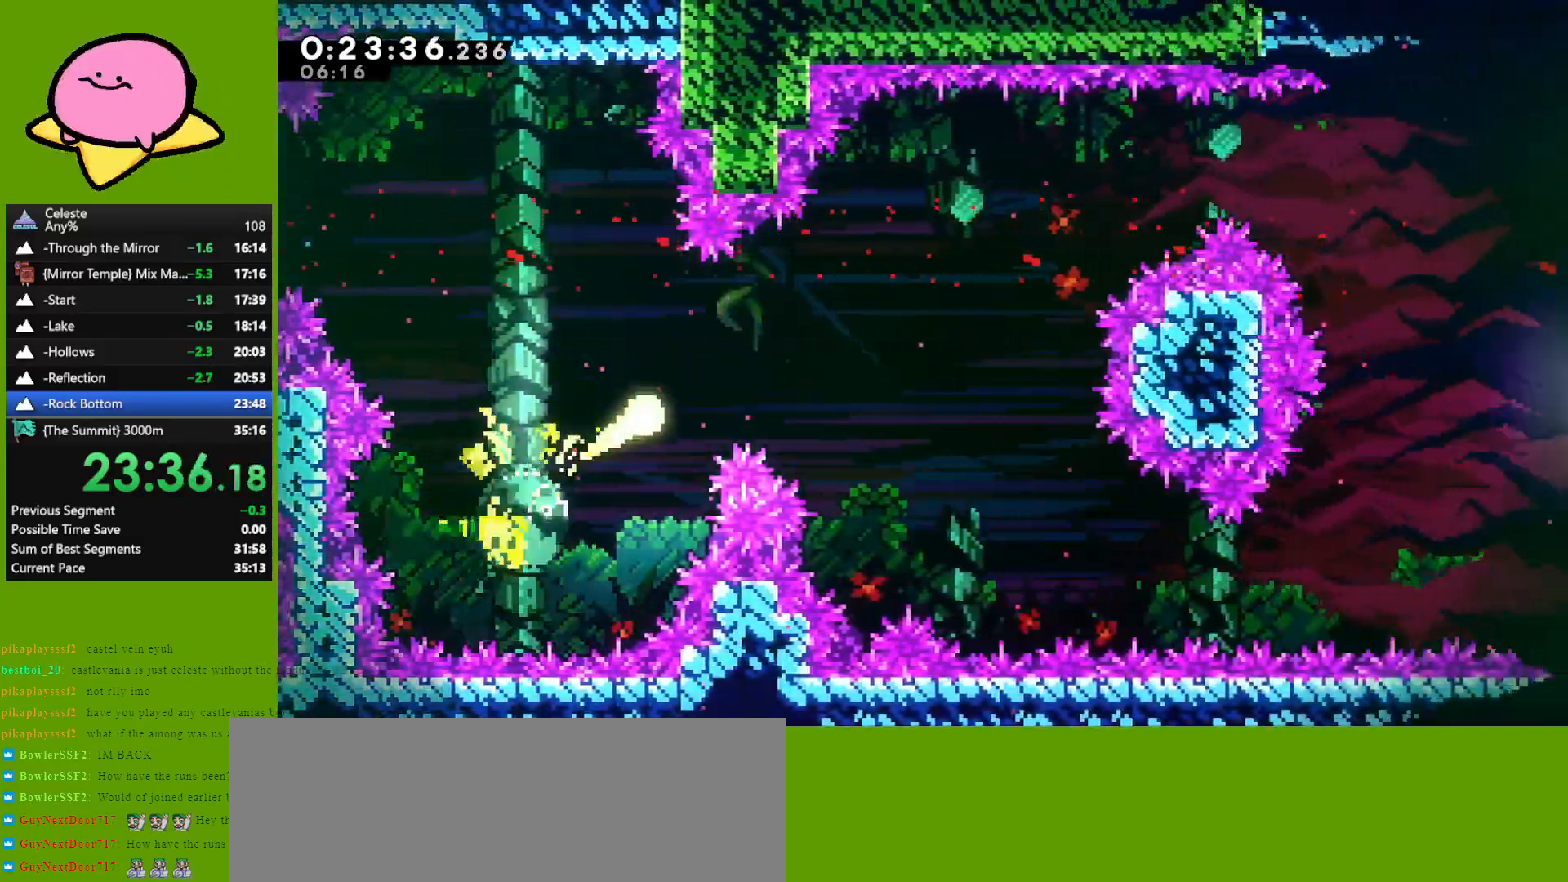
{"keys": ["down", "right"], "events": [[217, "down", "down"], [350, "down", "up"], [500, "down", "down"]]}
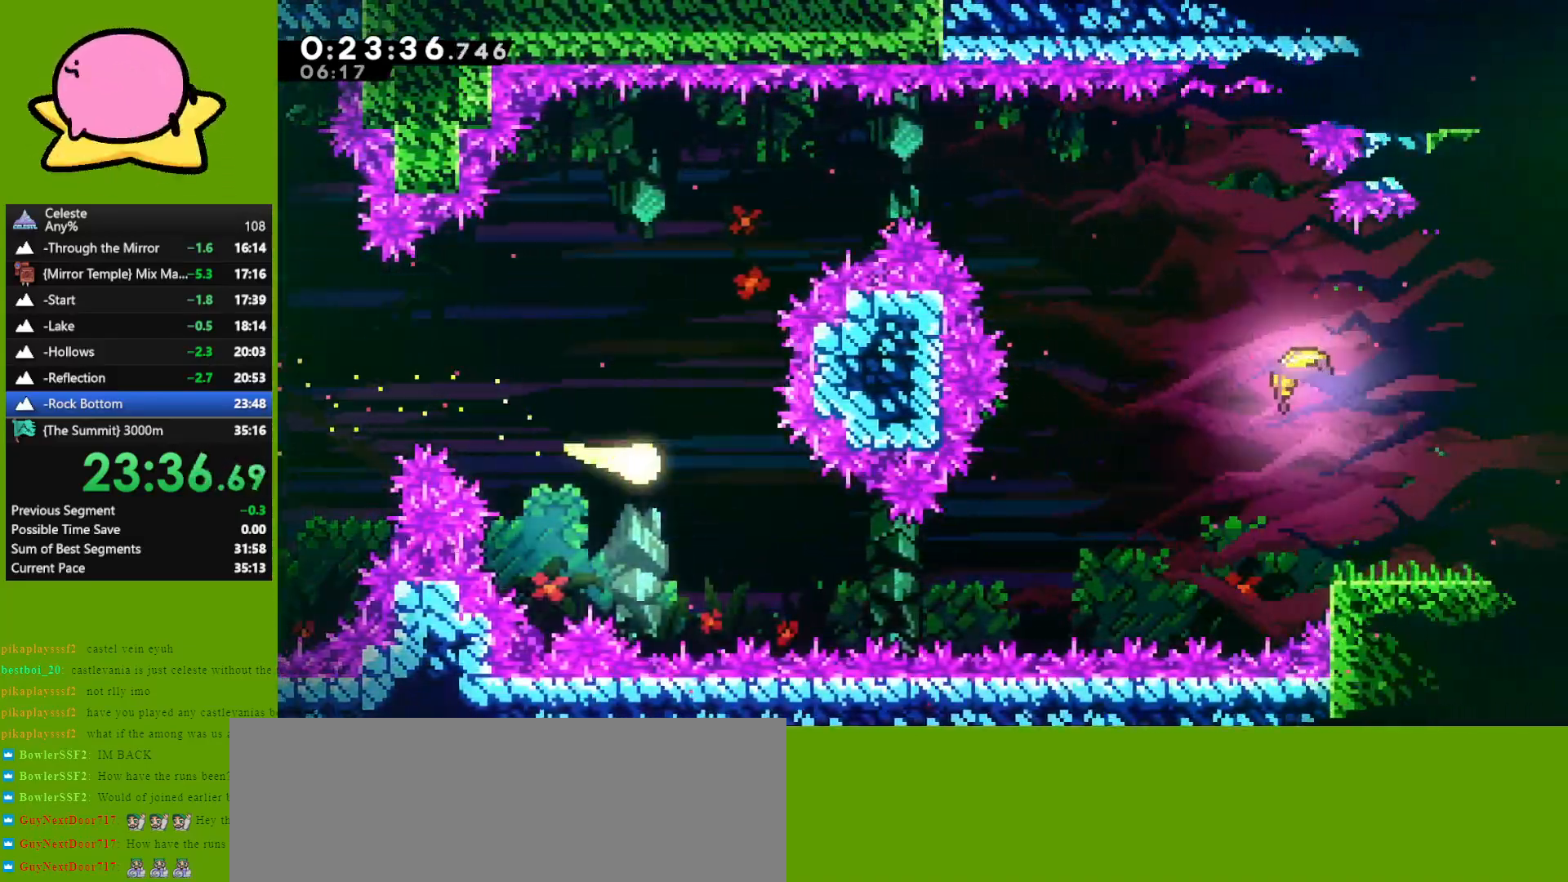
{"keys": ["right"], "events": [[133, "down", "up"]]}
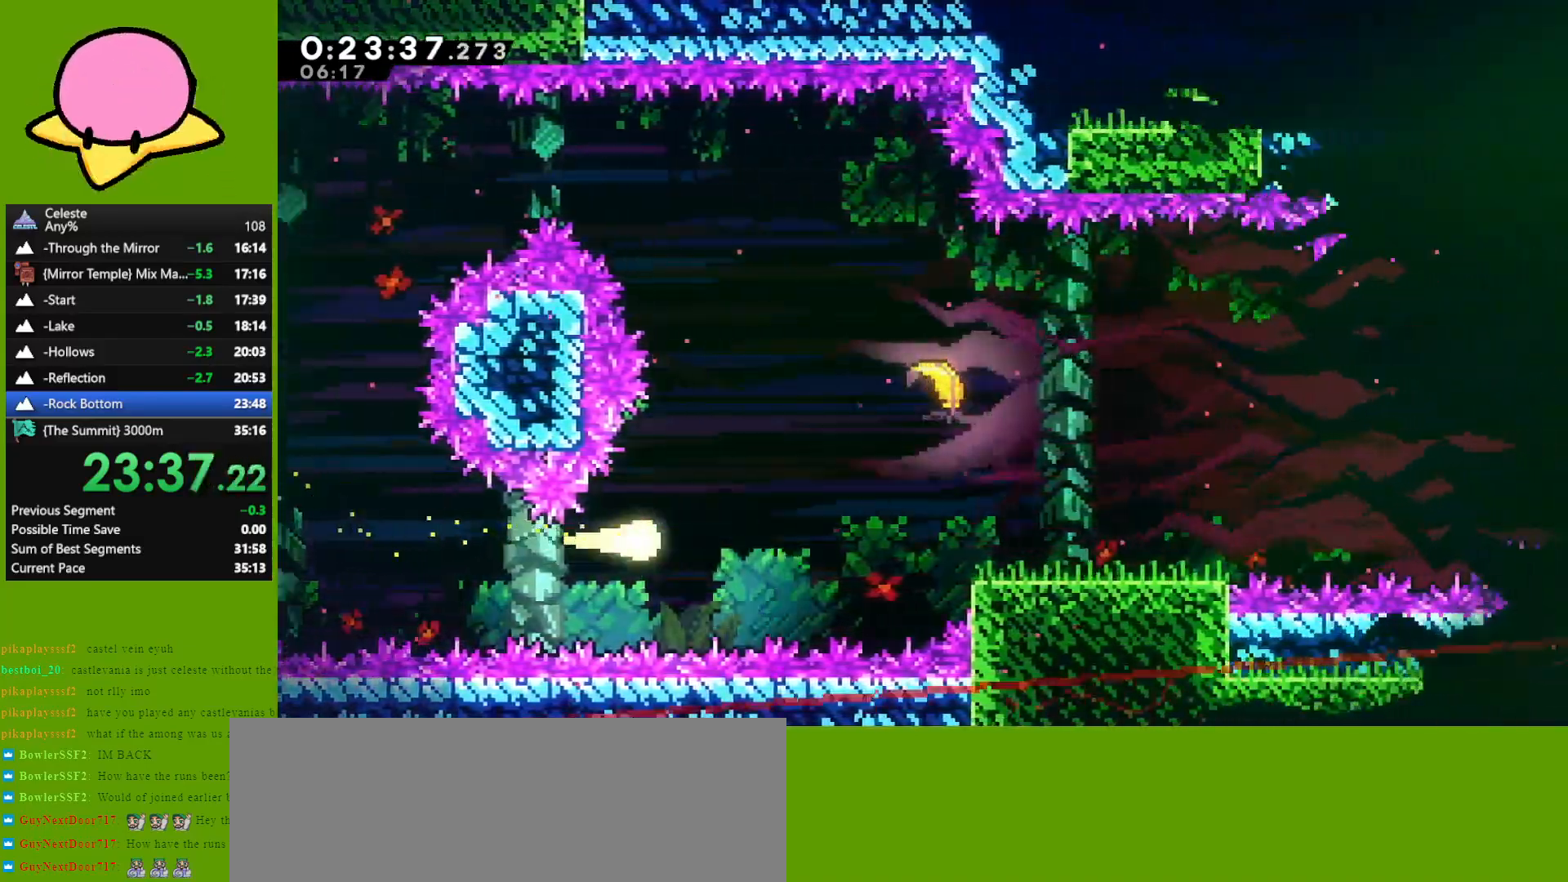
{"keys": ["right"], "events": [[50, "up", "down"], [333, "up", "up"]]}
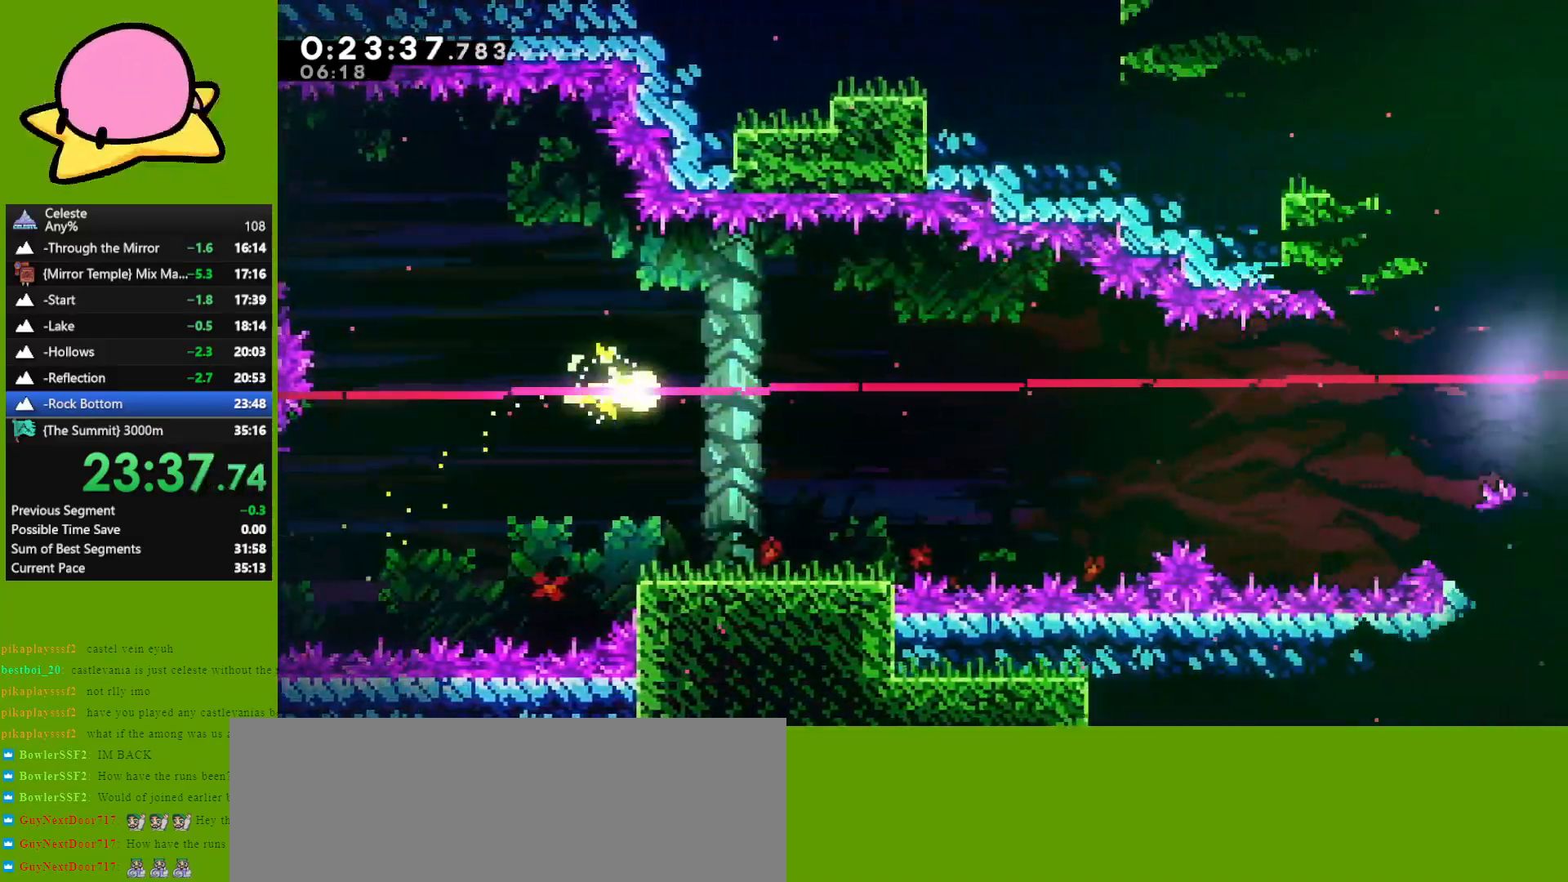
{"keys": ["right"], "events": [[117, "down", "down"], [267, "down", "up"]]}
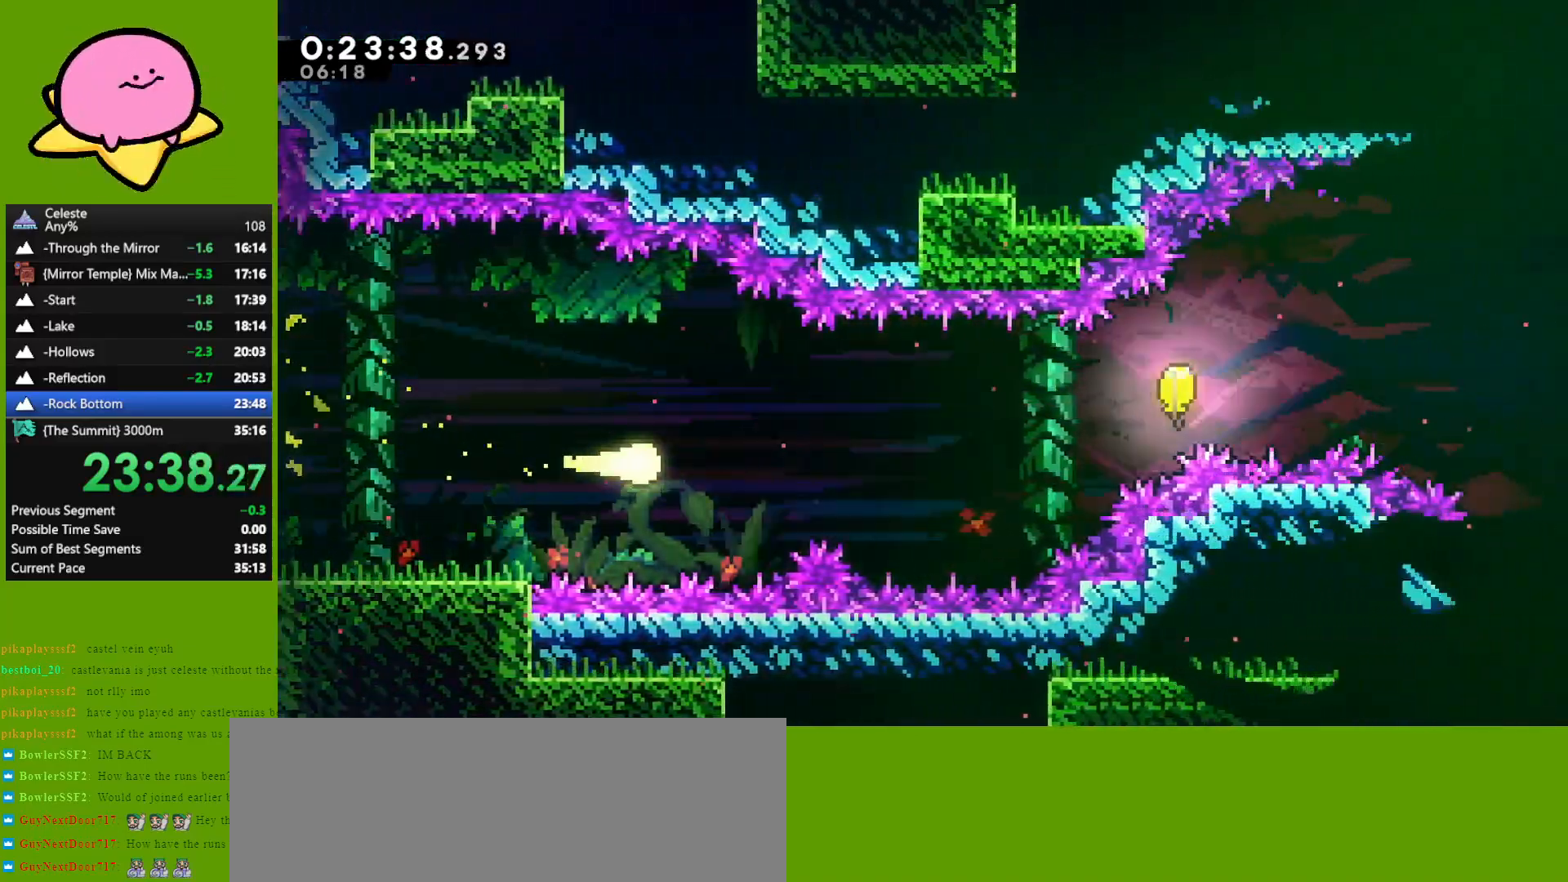
{"keys": ["right", "up"], "events": [[417, "up", "down"]]}
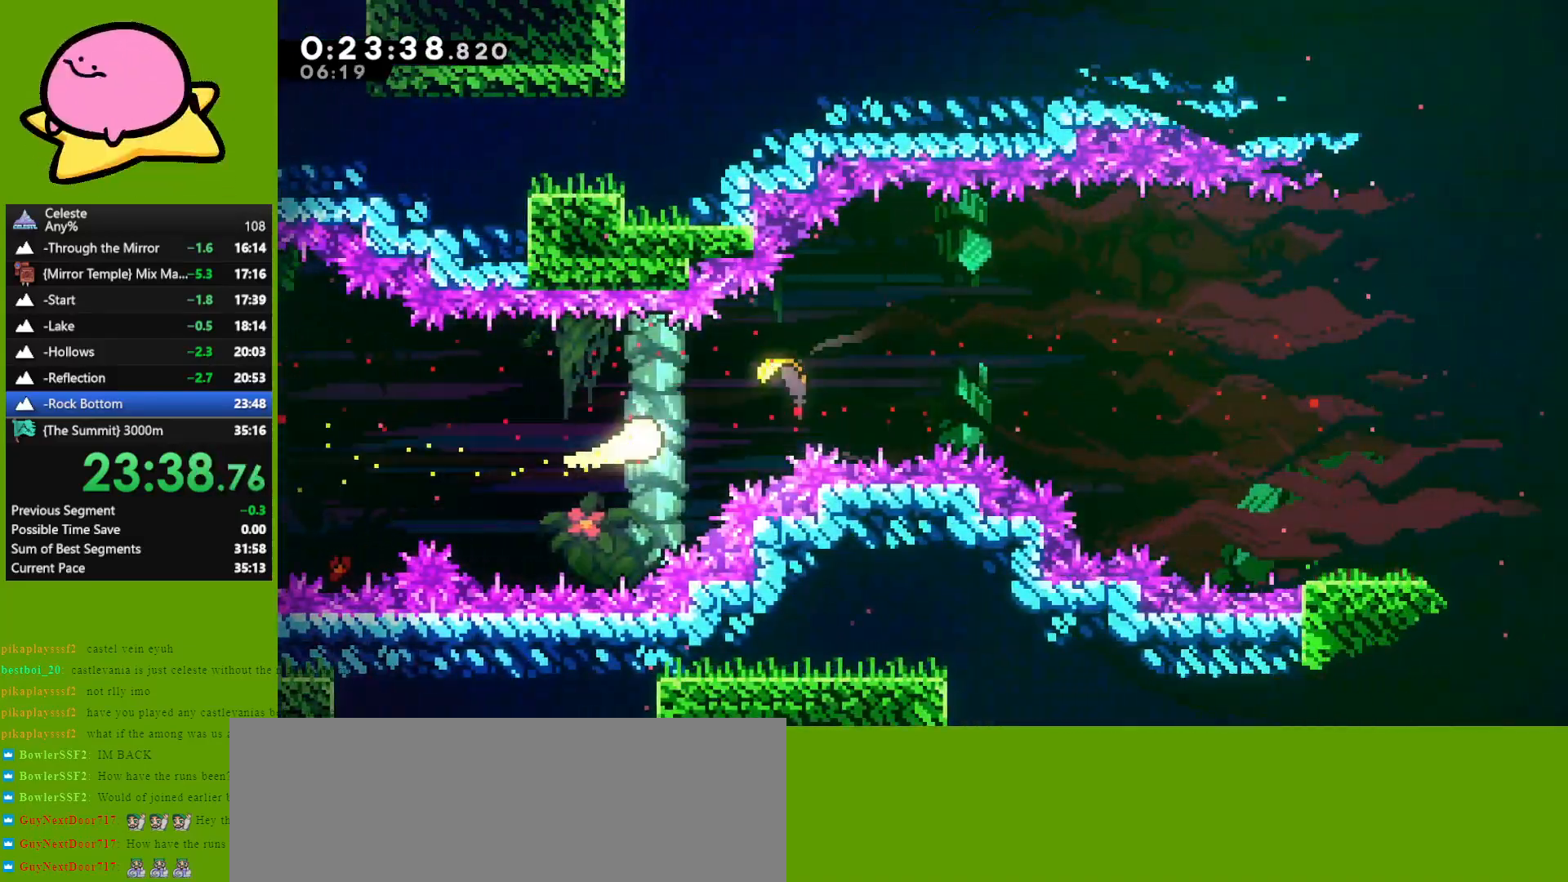
{"keys": ["right"], "events": [[50, "up", "up"]]}
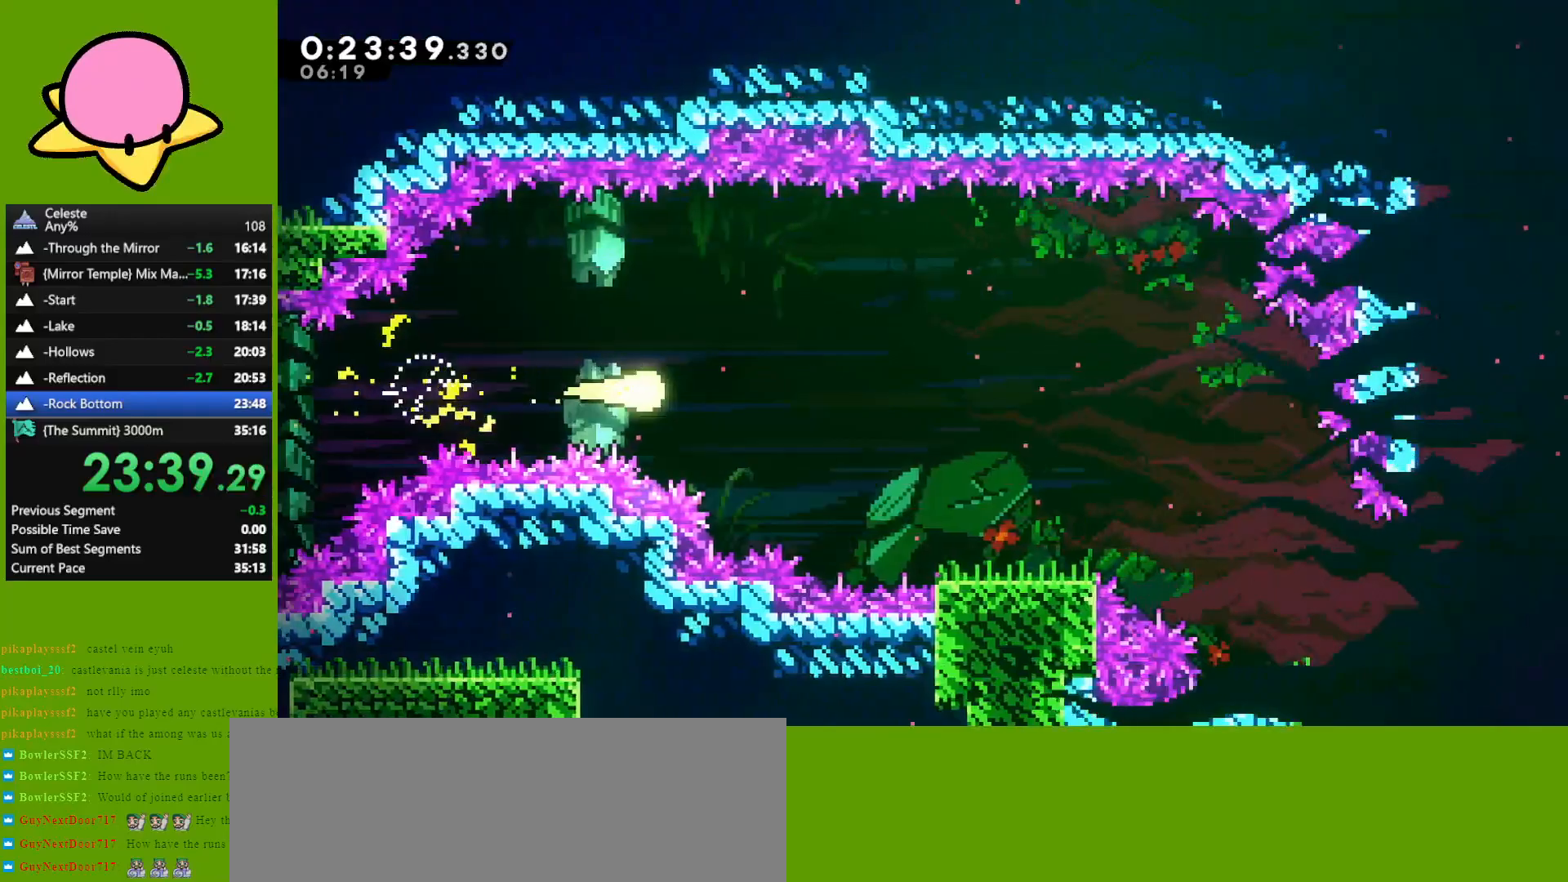
{"keys": ["down", "right"], "events": [[83, "down", "down"], [200, "down", "up"], [450, "down", "down"]]}
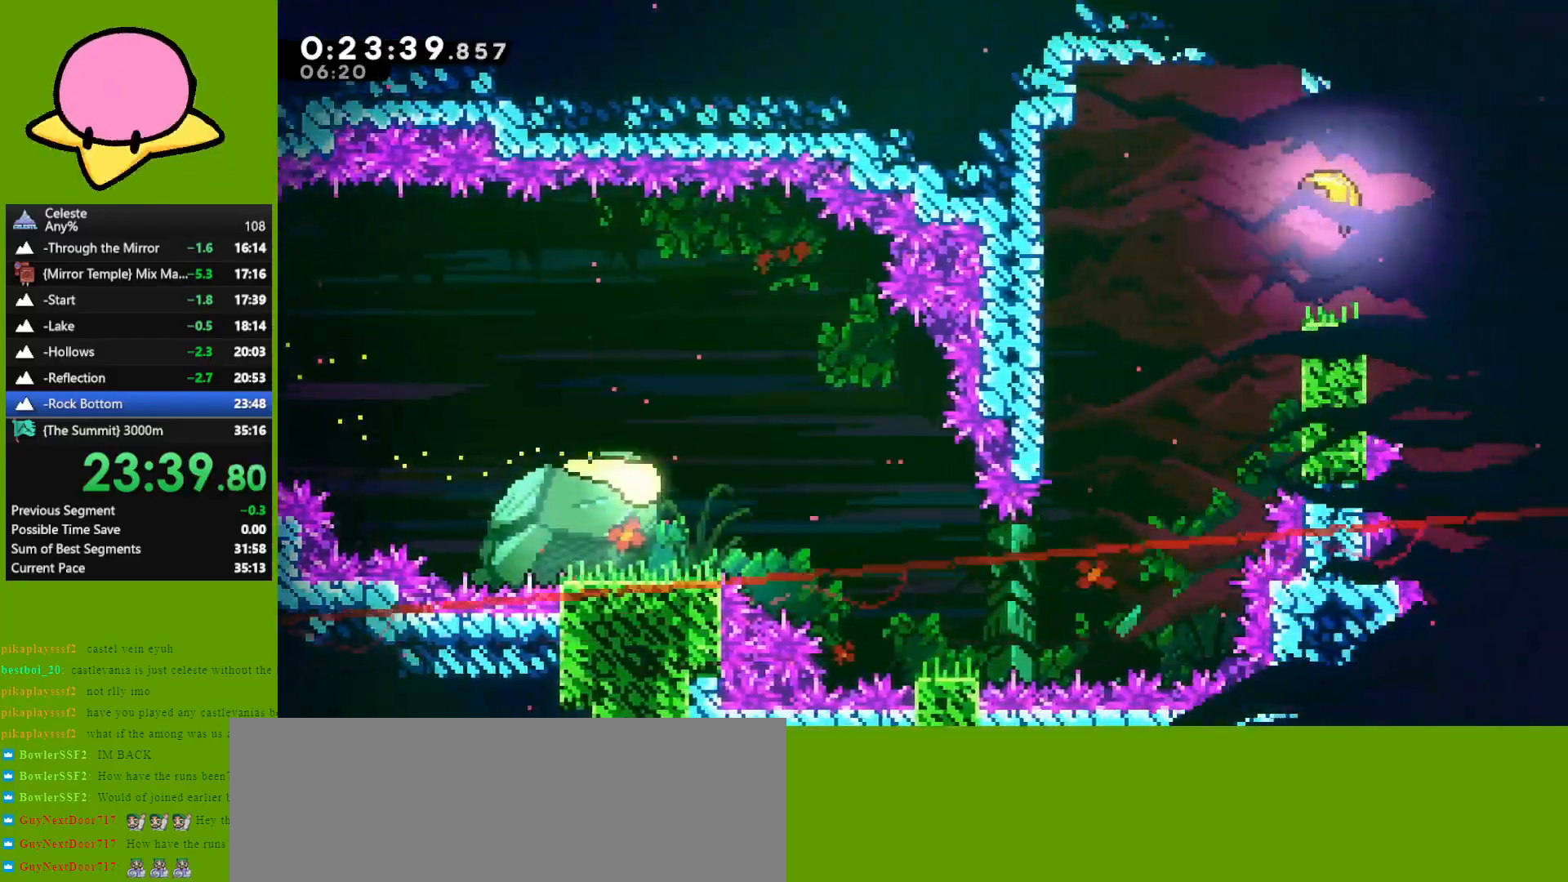
{"keys": ["right"], "events": [[83, "down", "up"], [283, "down", "down"], [367, "down", "up"]]}
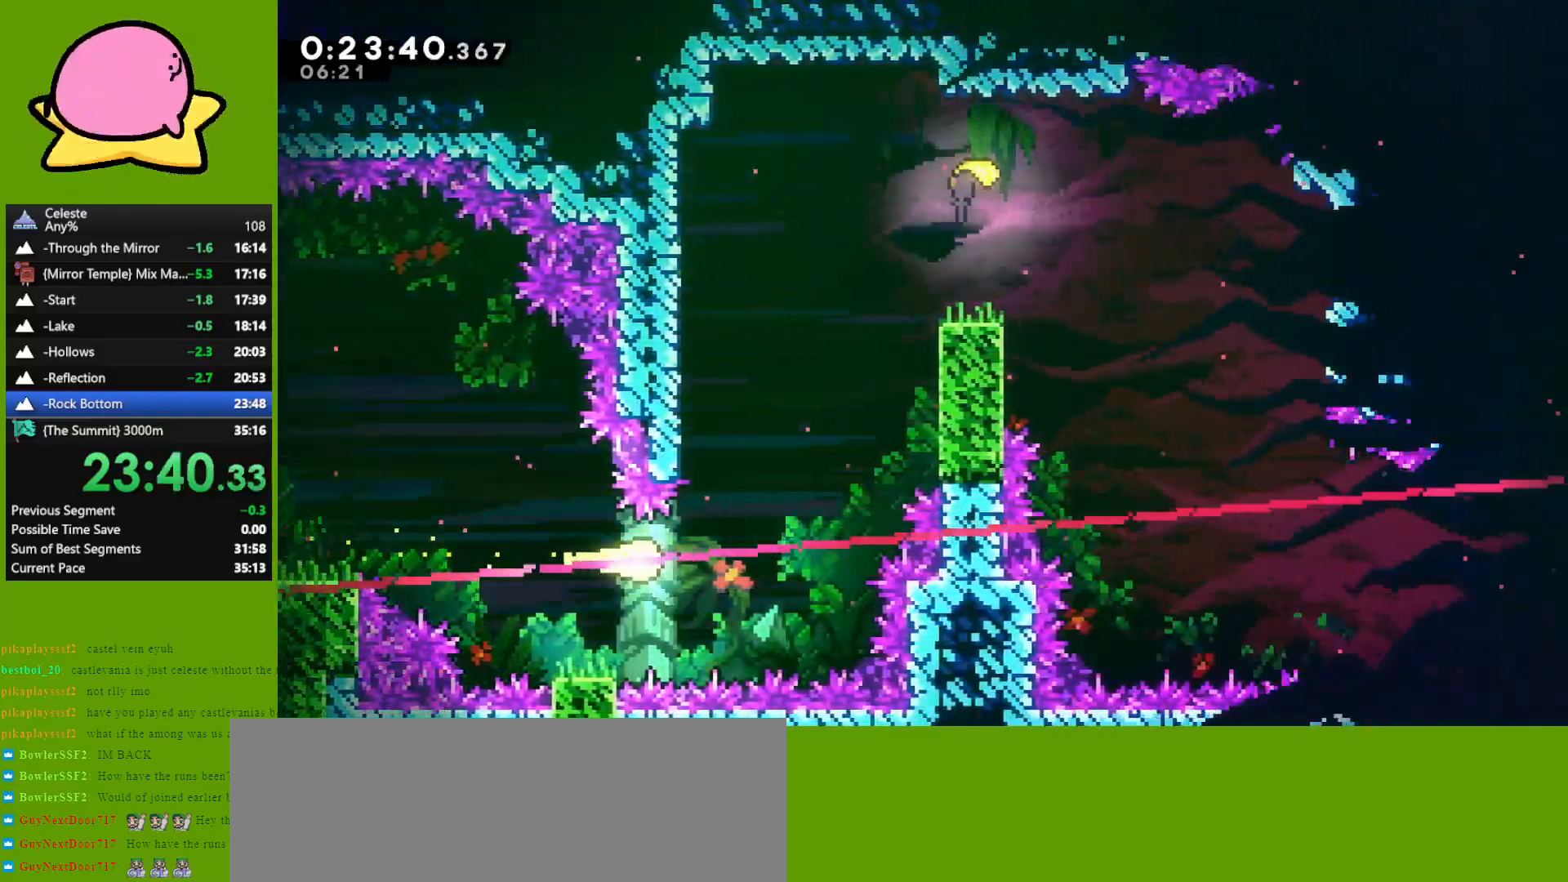
{"keys": ["right", "up"], "events": [[100, "up", "down"], [150, "right", "up"], [350, "right", "down"]]}
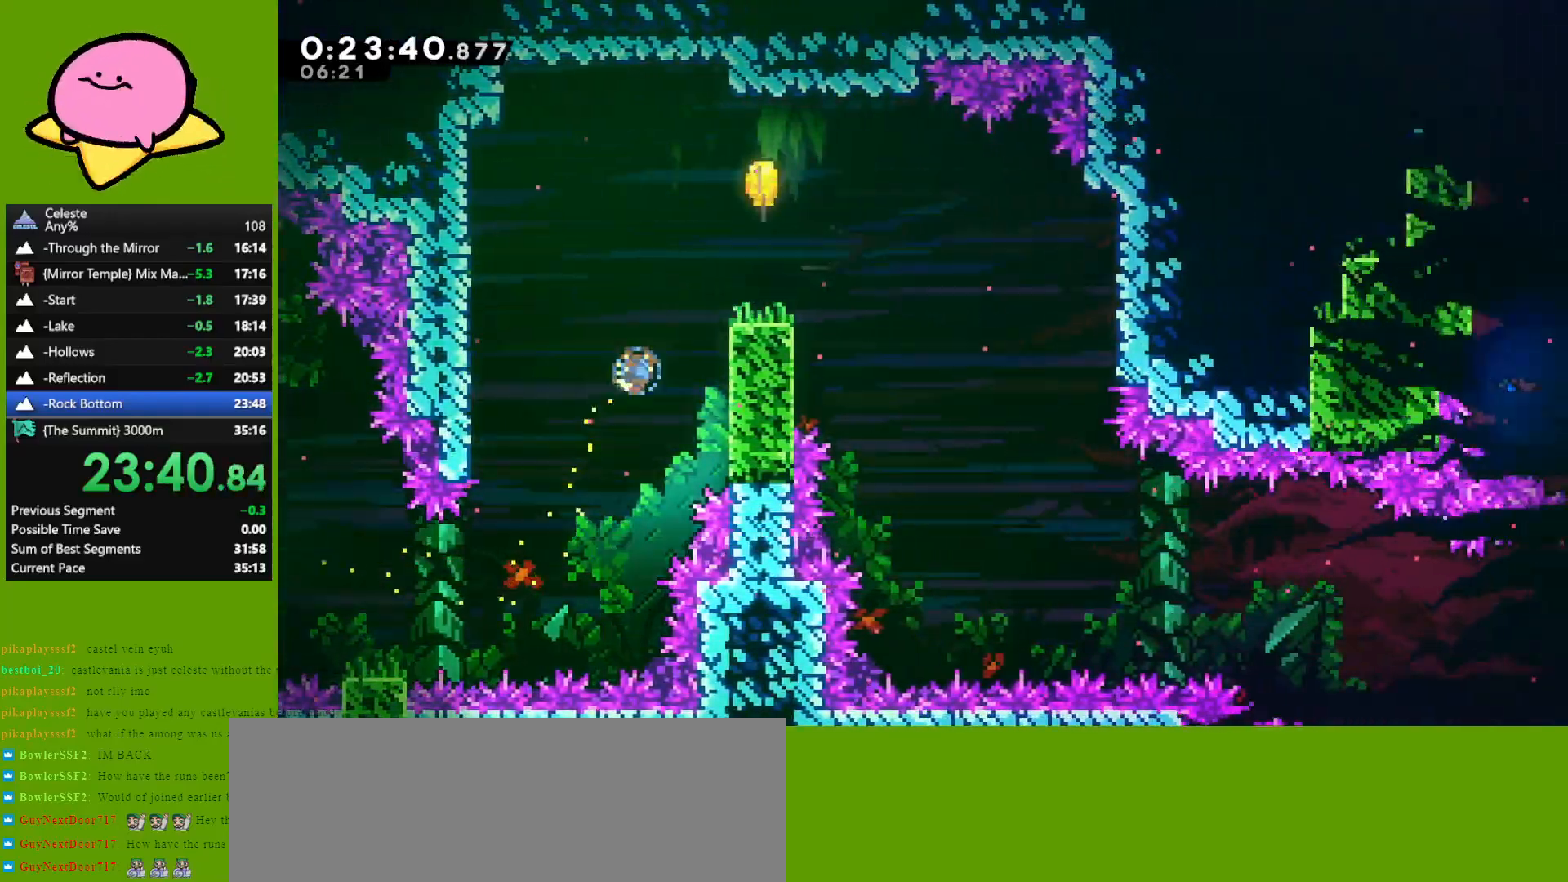
{"keys": ["down", "right"], "events": [[17, "dash", "down"], [167, "dash", "up"], [200, "up", "up"], [300, "down", "down"]]}
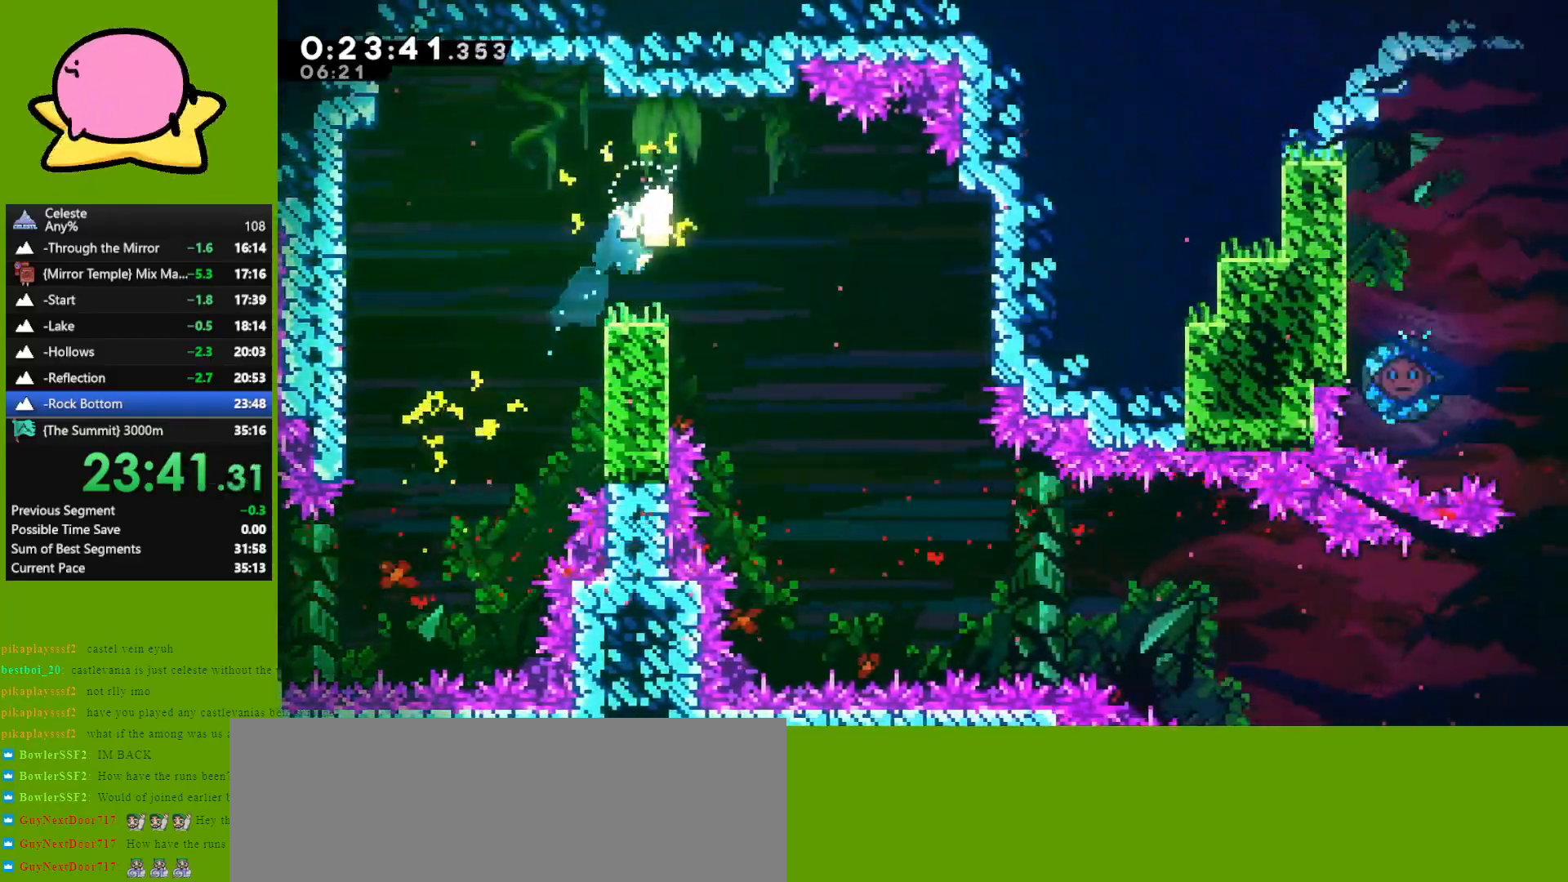
{"keys": ["down", "right"], "events": [[317, "down", "up"], [417, "down", "down"]]}
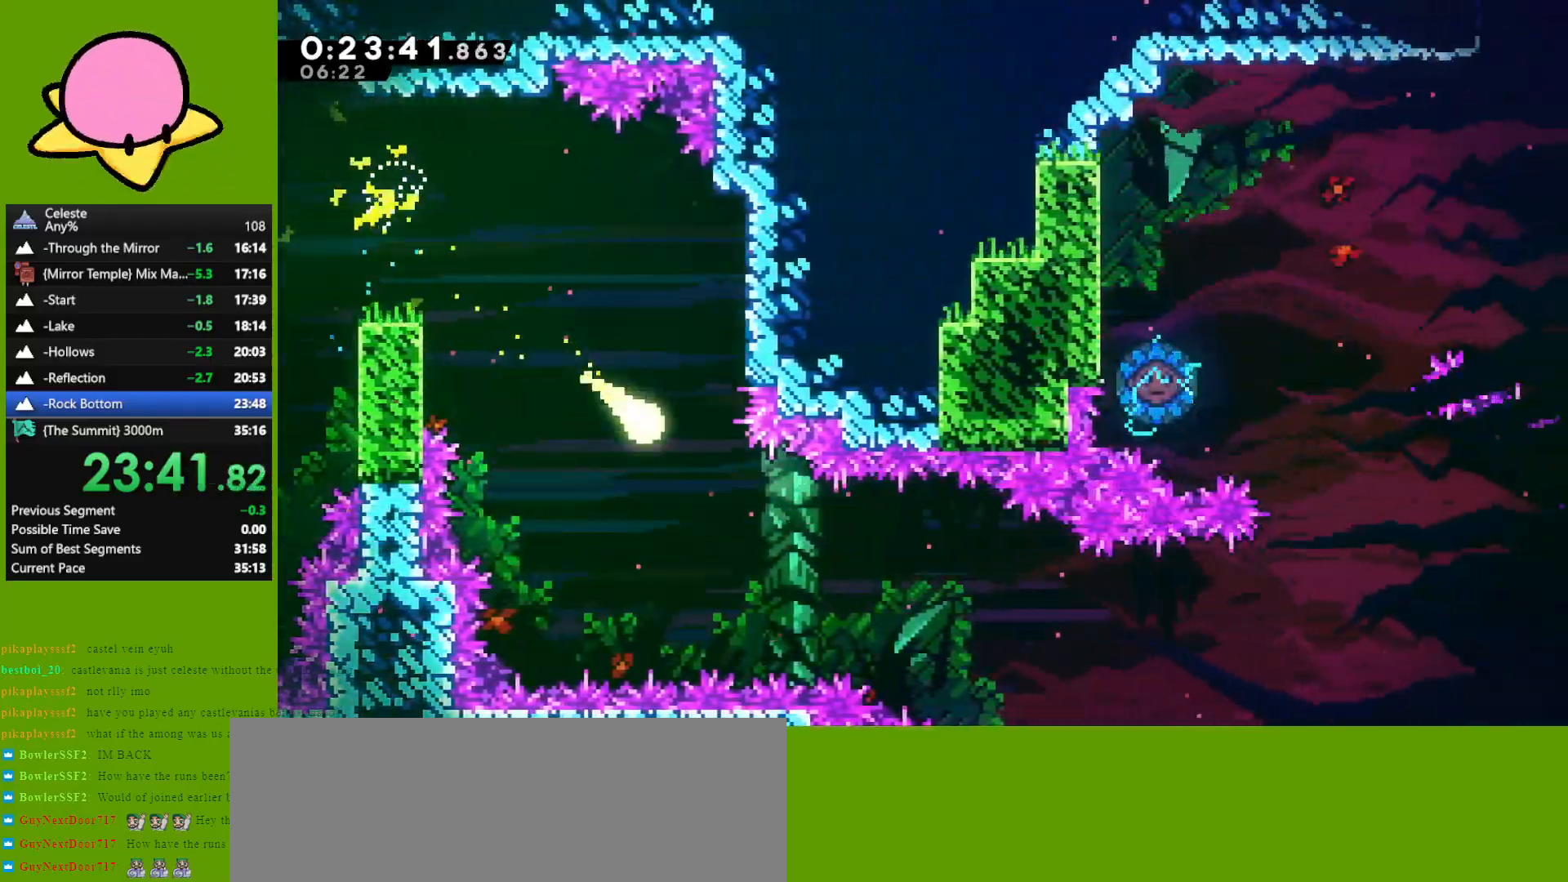
{"keys": ["right"], "events": [[100, "down", "up"], [233, "down", "down"], [383, "down", "up"]]}
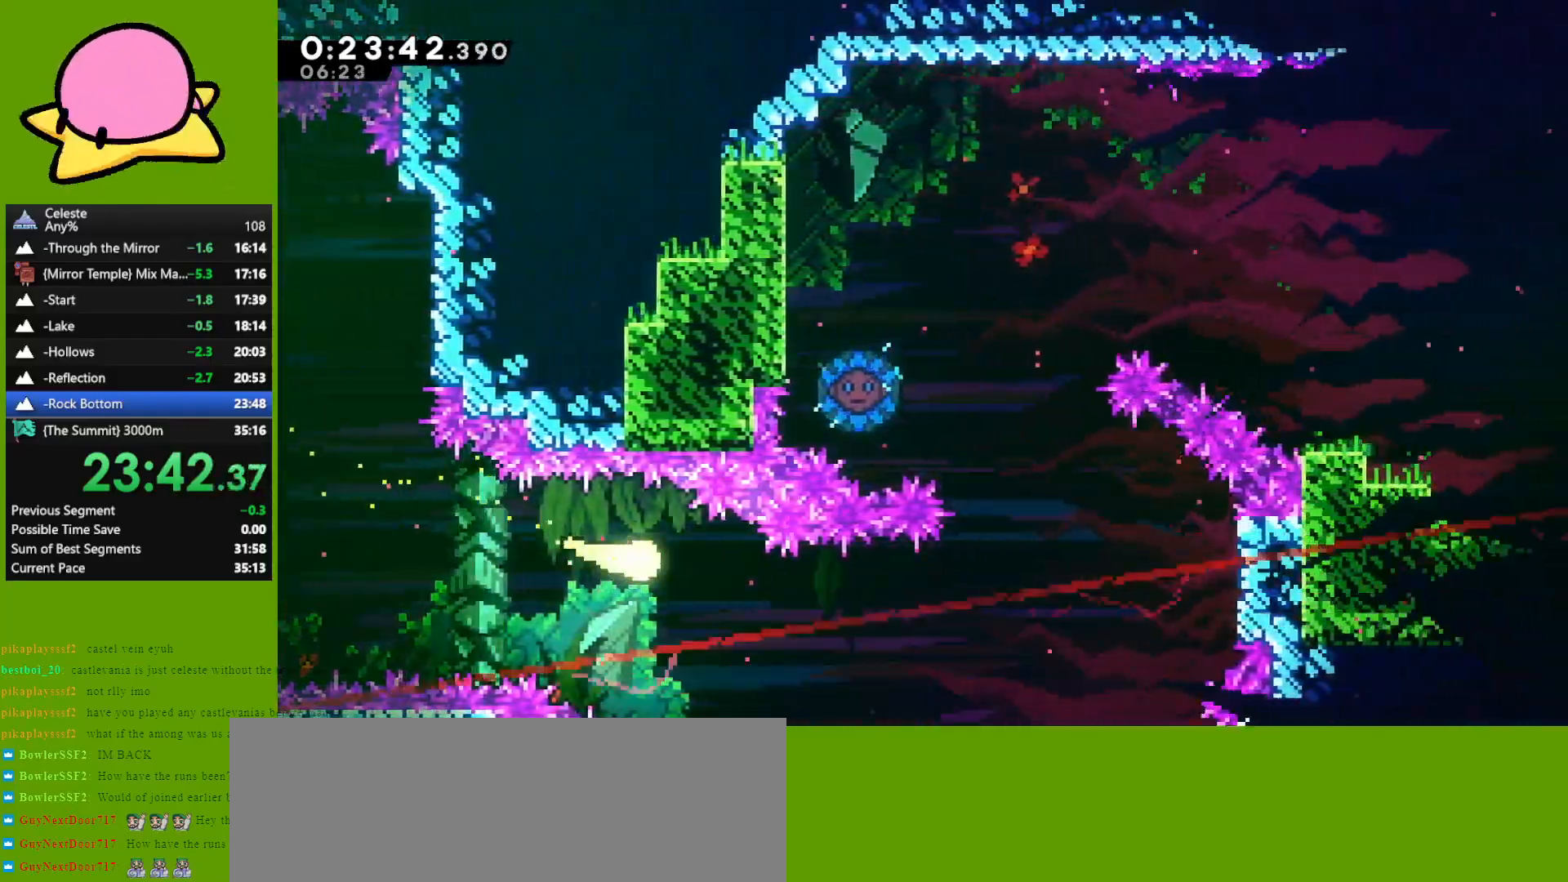
{"keys": ["up"], "events": [[400, "up", "down"], [483, "right", "up"]]}
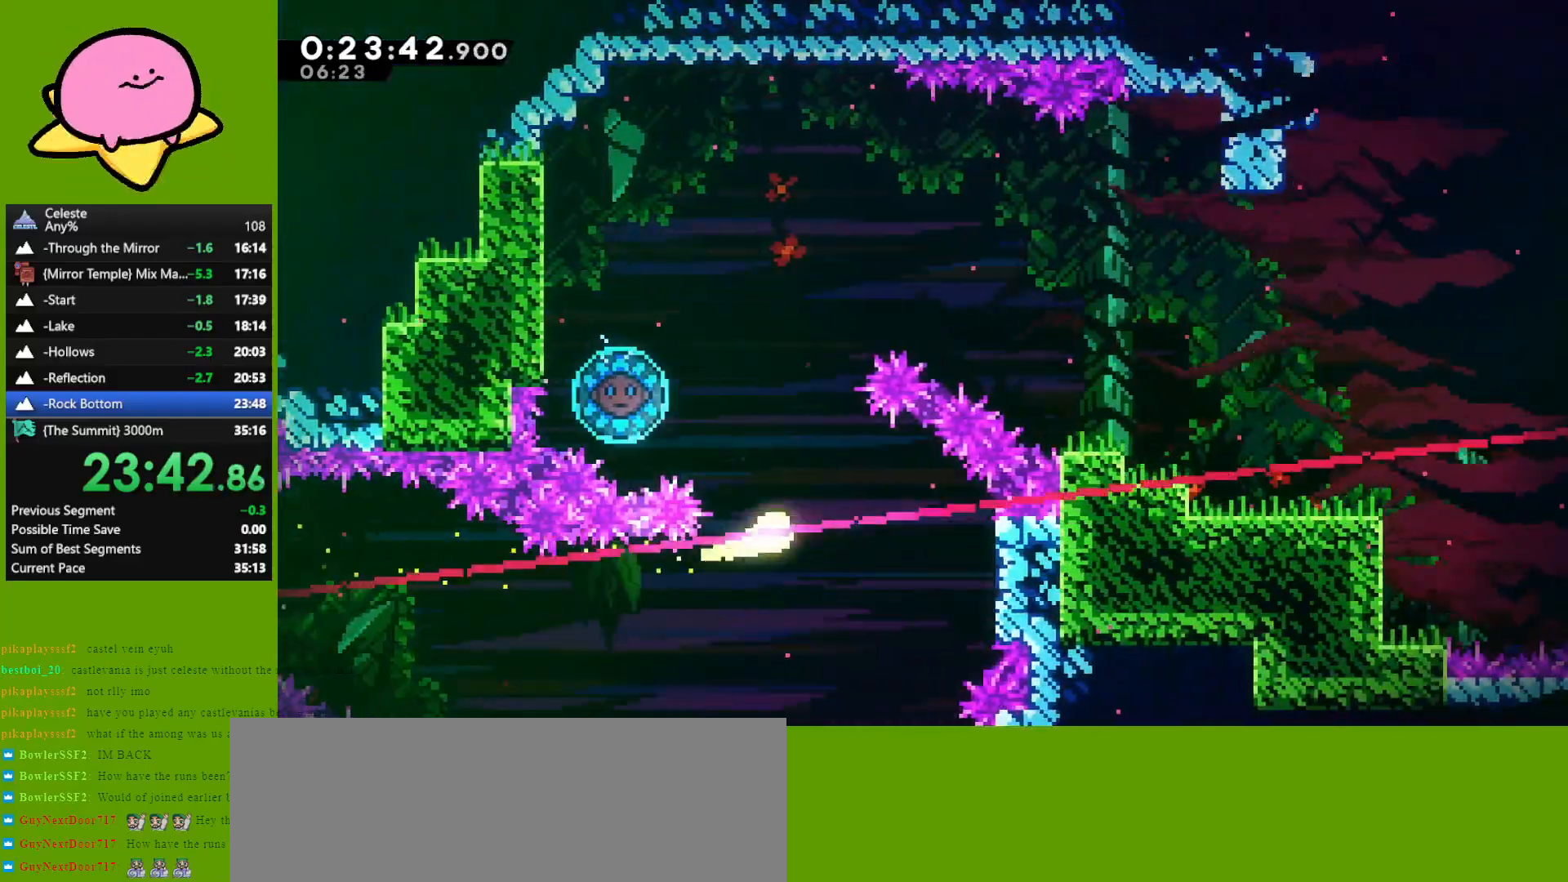
{"keys": ["dash", "left"], "events": [[83, "left", "down"], [133, "up", "up"], [233, "dash", "down"]]}
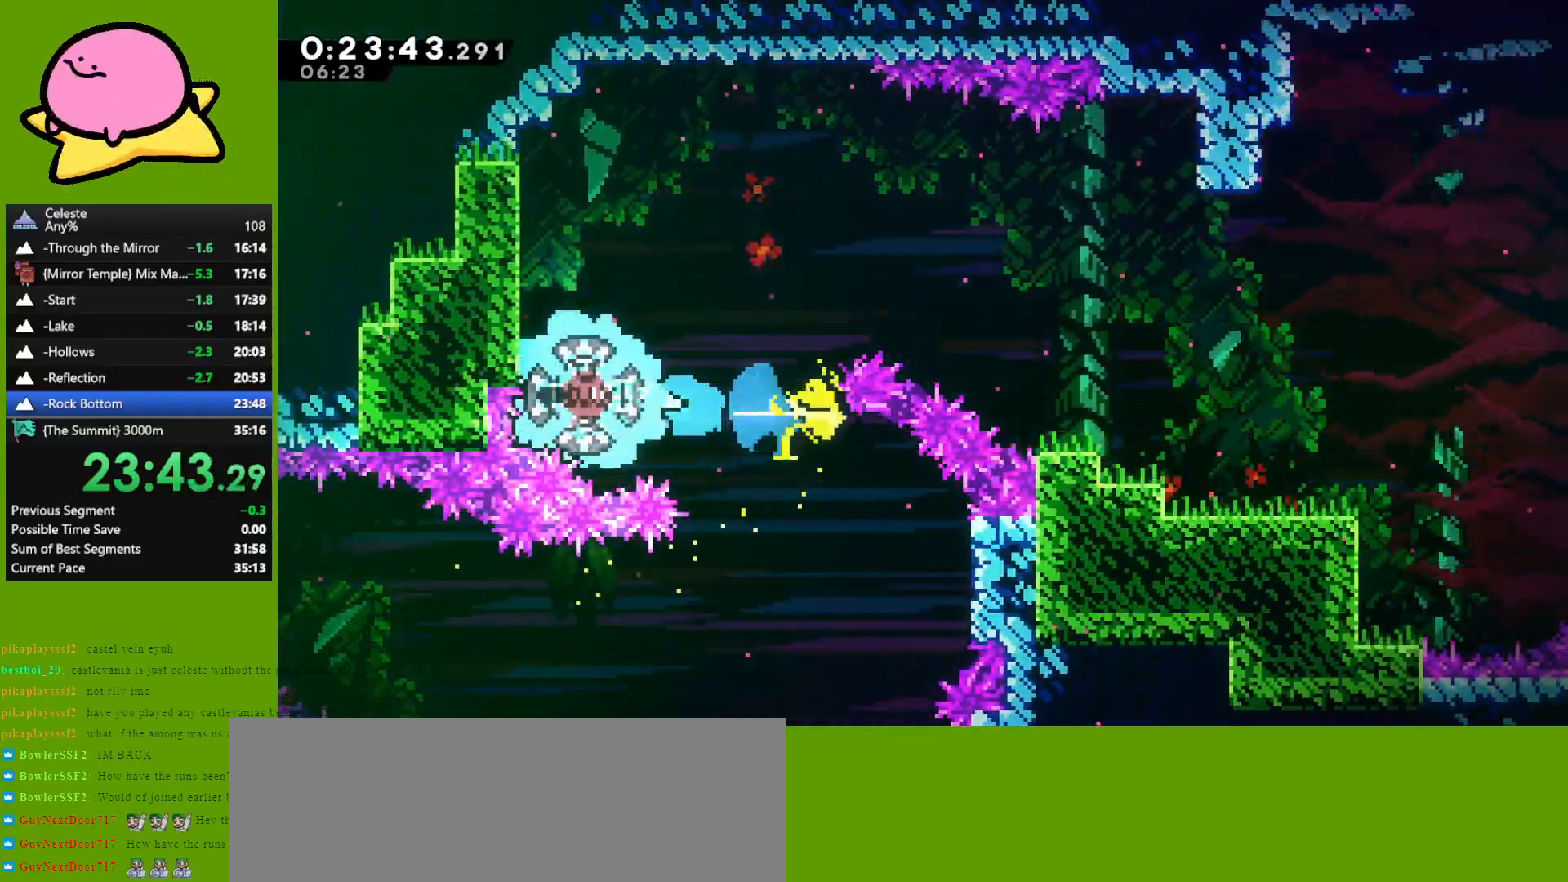
{"keys": ["right"], "events": [[17, "dash", "up"], [67, "left", "up"], [67, "right", "down"]]}
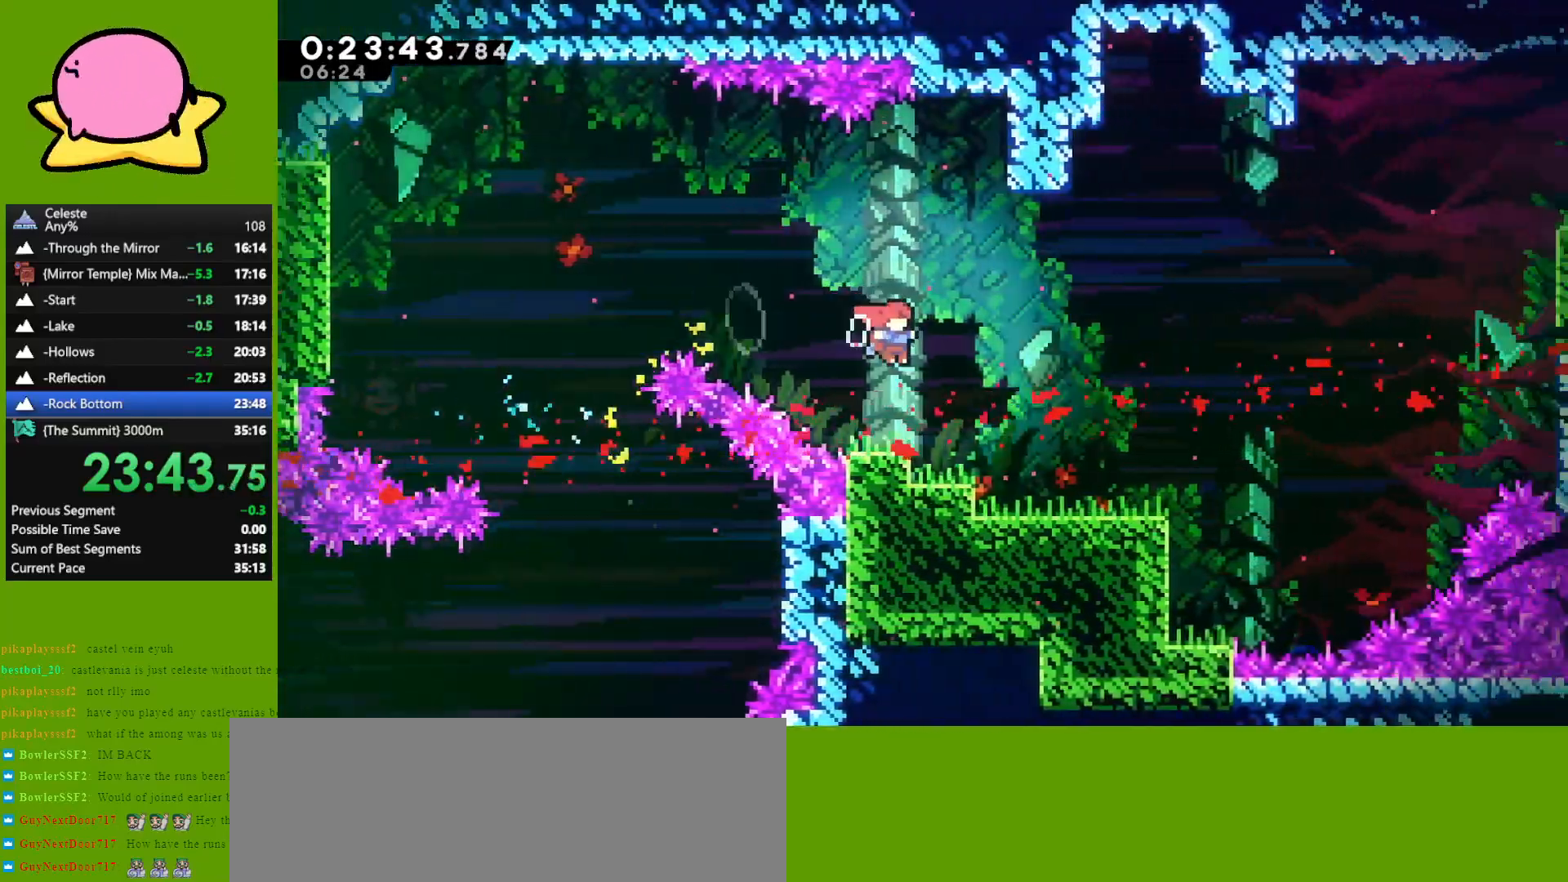
{"keys": ["right"], "events": []}
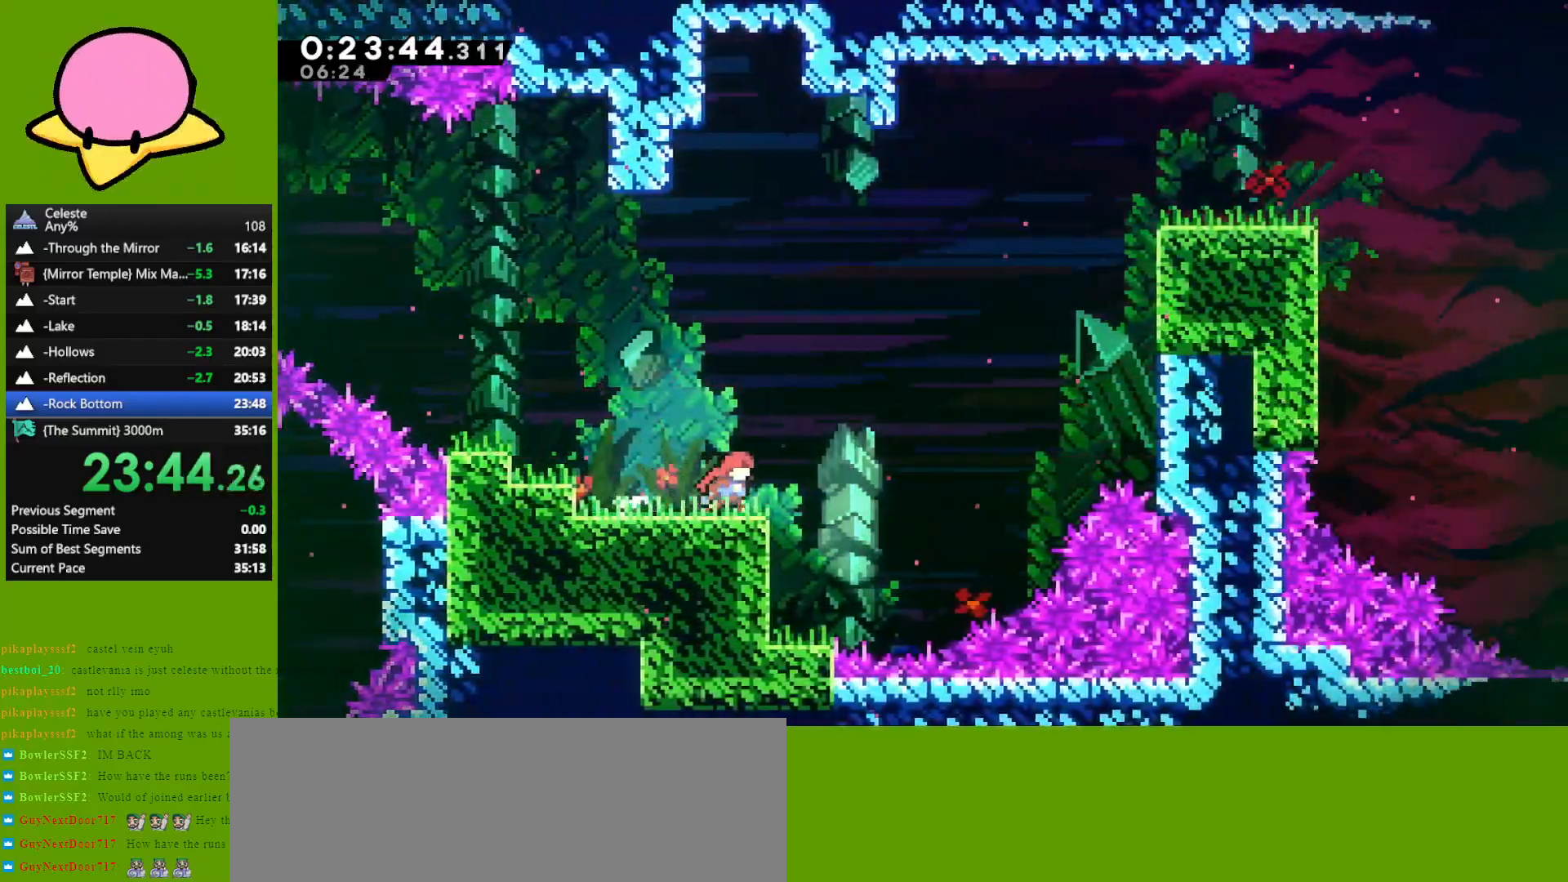
{"keys": ["right", "up"], "events": [[83, "jump", "down"], [367, "jump", "up"], [500, "up", "down"]]}
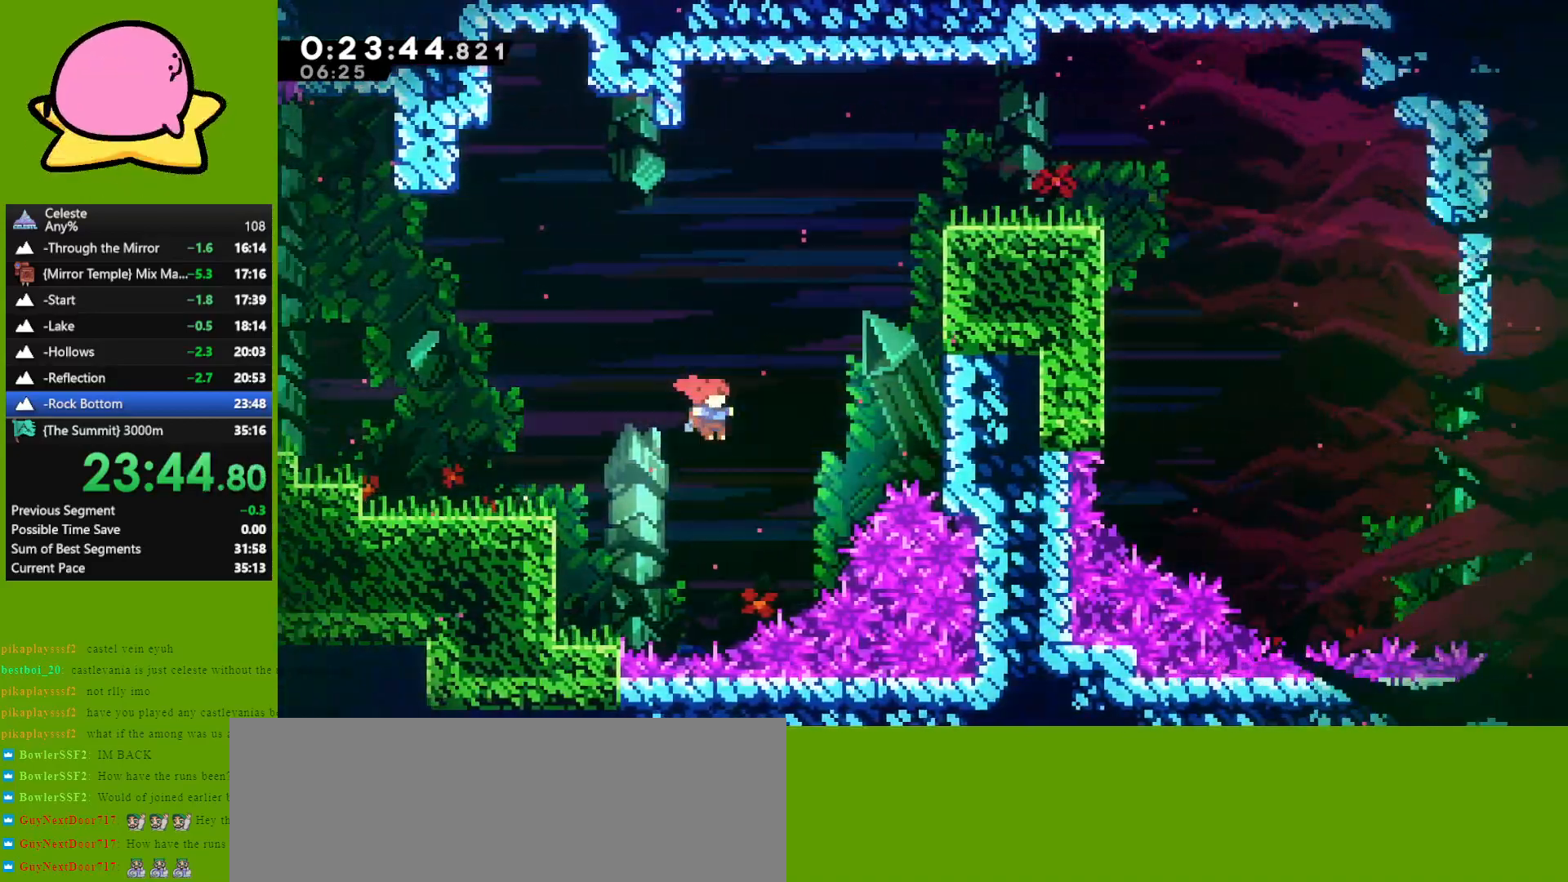
{"keys": ["grab", "right", "up"], "events": [[50, "dash", "down"], [100, "grab", "down"], [283, "dash", "up"]]}
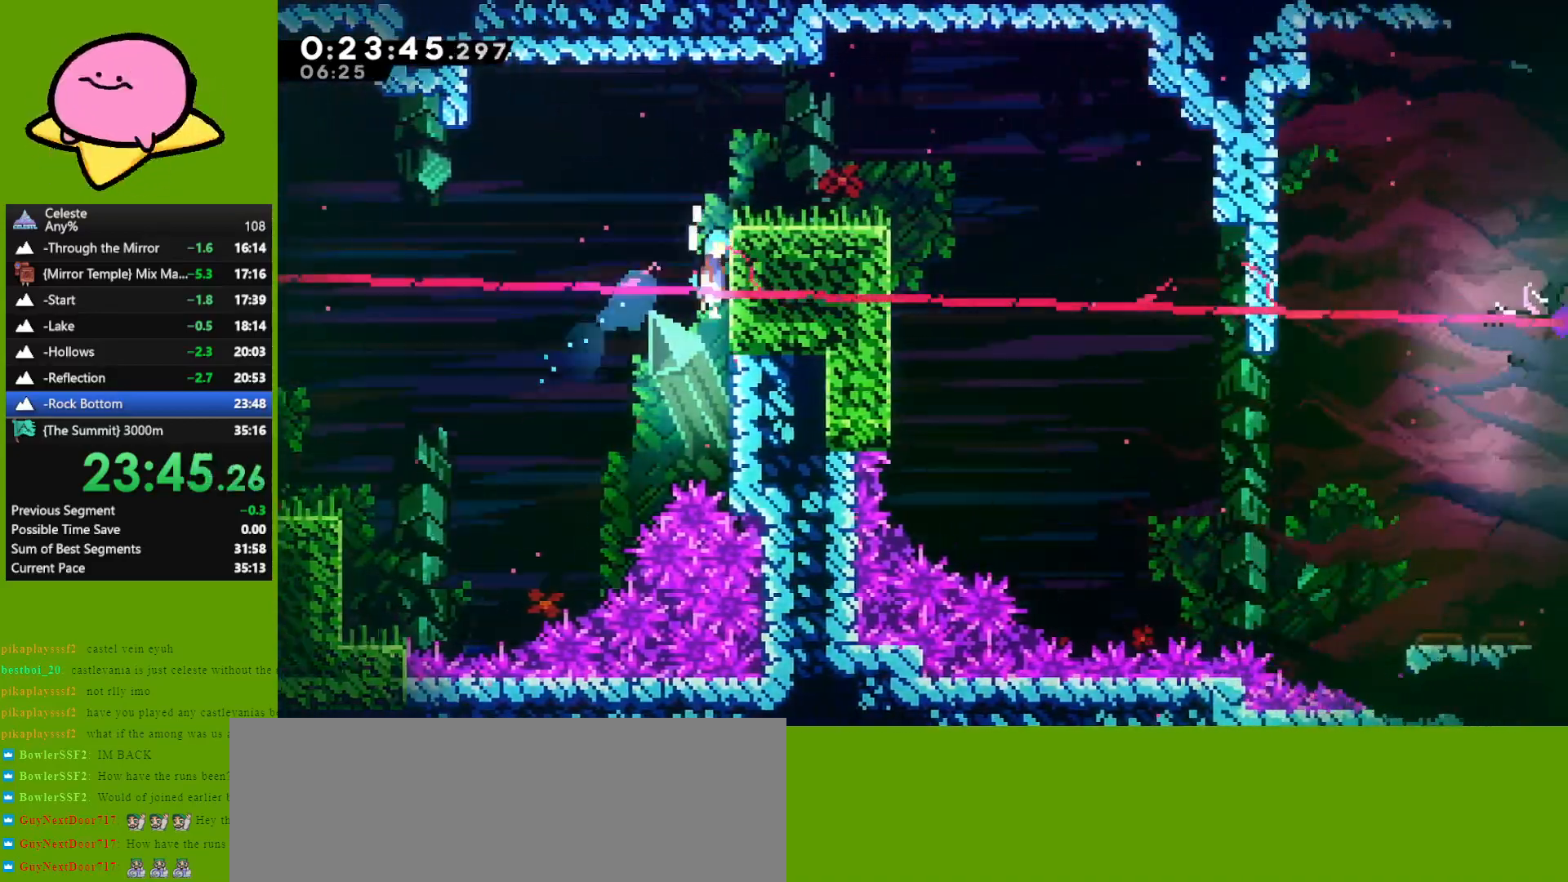
{"keys": ["grab", "right"], "events": [[17, "jump", "down"], [350, "jump", "up"], [483, "up", "up"]]}
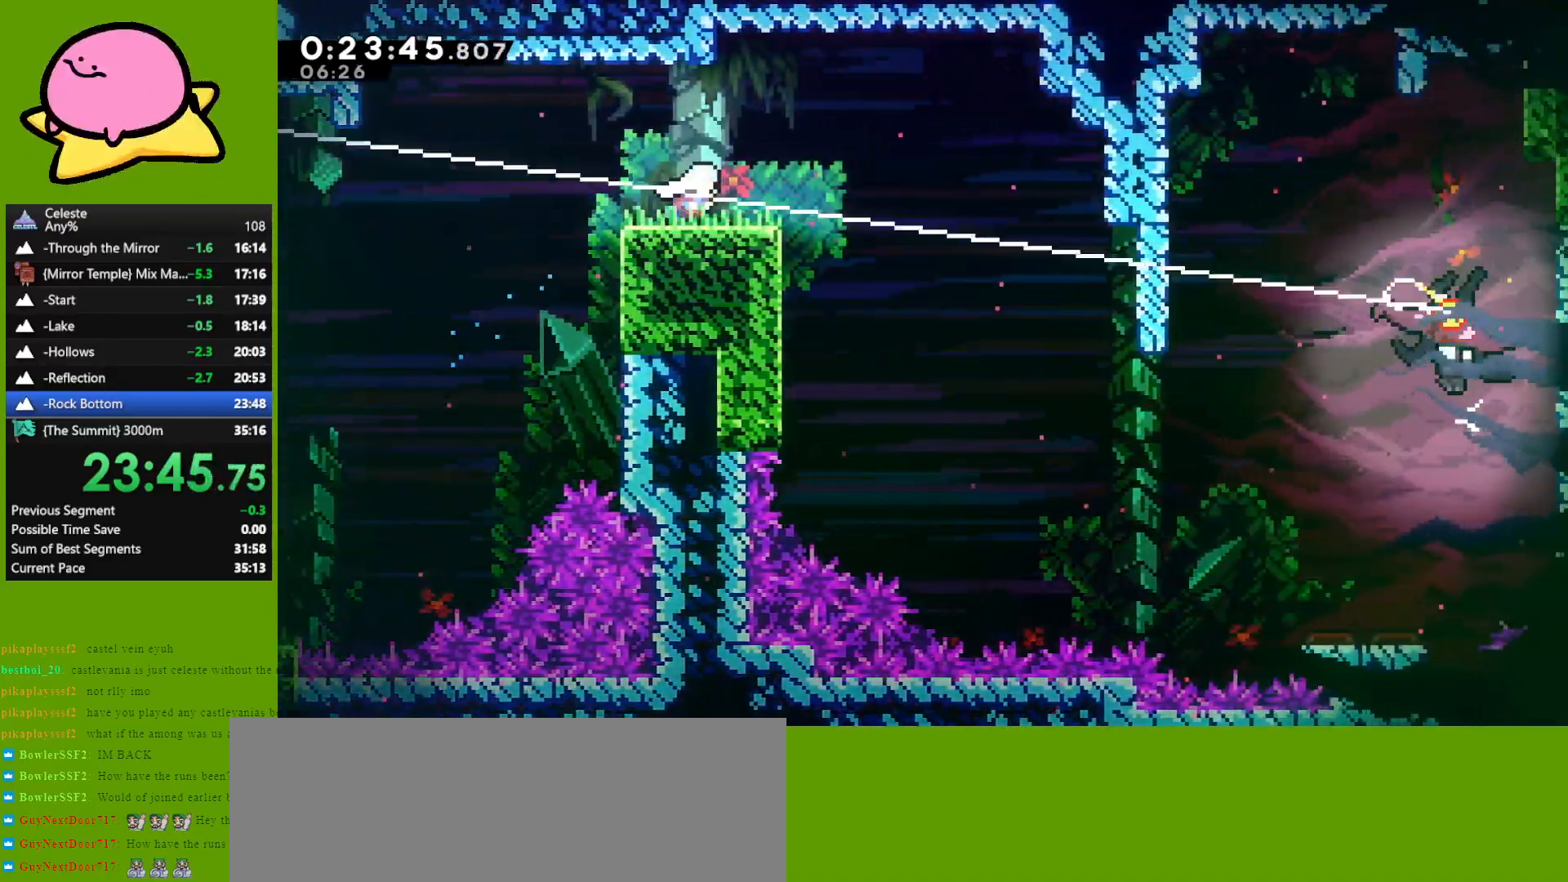
{"keys": ["down", "jump", "right"], "events": [[83, "jump", "down"], [183, "up", "down"], [417, "up", "up"], [450, "grab", "up"], [500, "down", "down"]]}
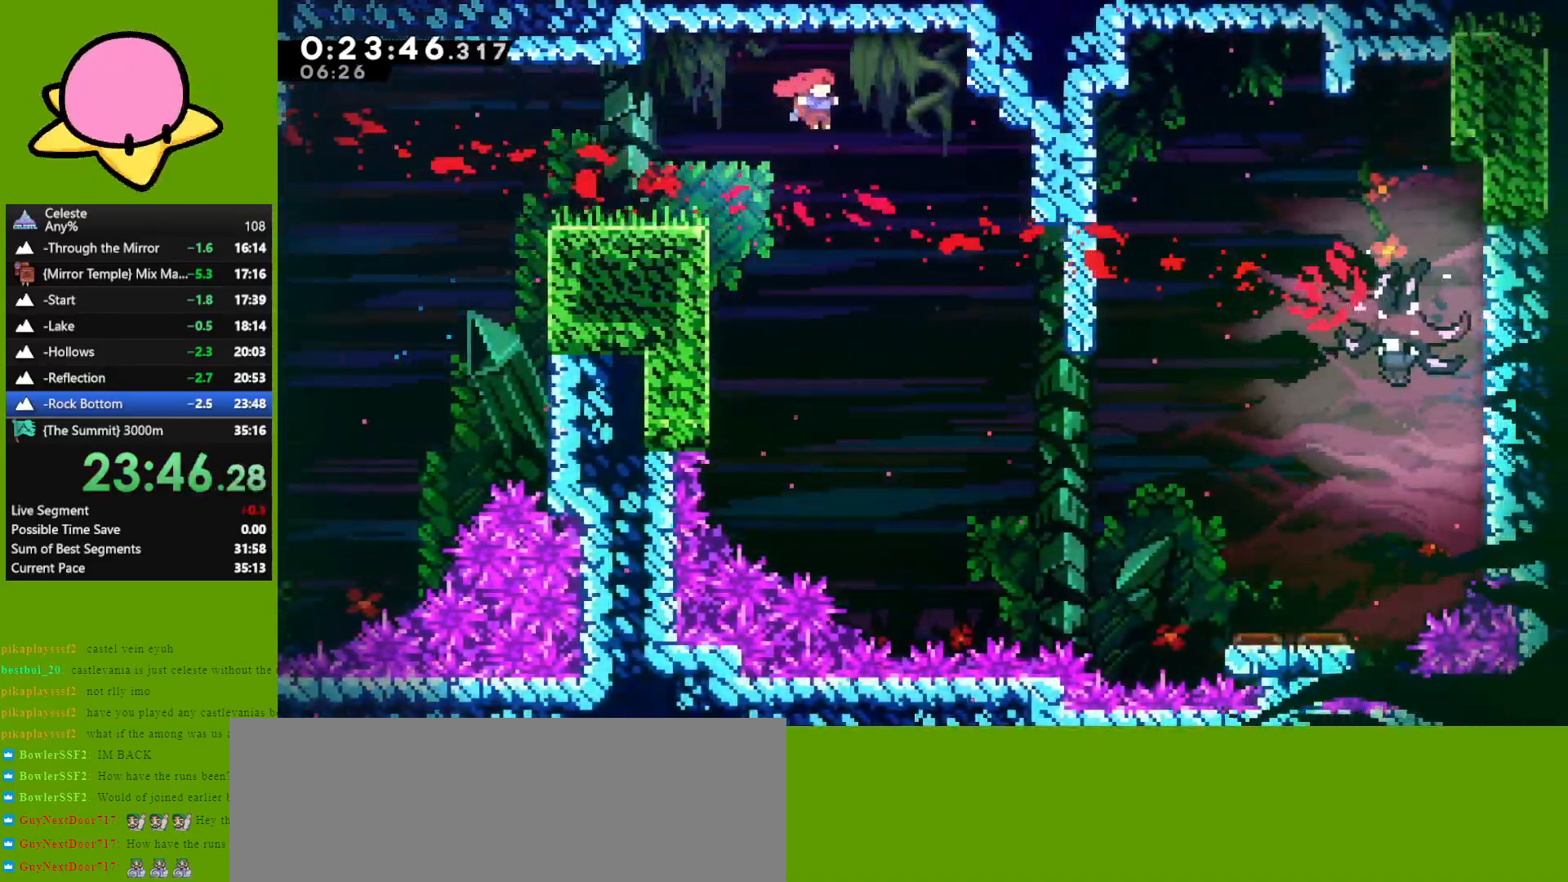
{"keys": ["dash", "right"], "events": [[50, "jump", "up"], [100, "right", "up"], [250, "right", "down"], [350, "down", "up"], [433, "dash", "down"]]}
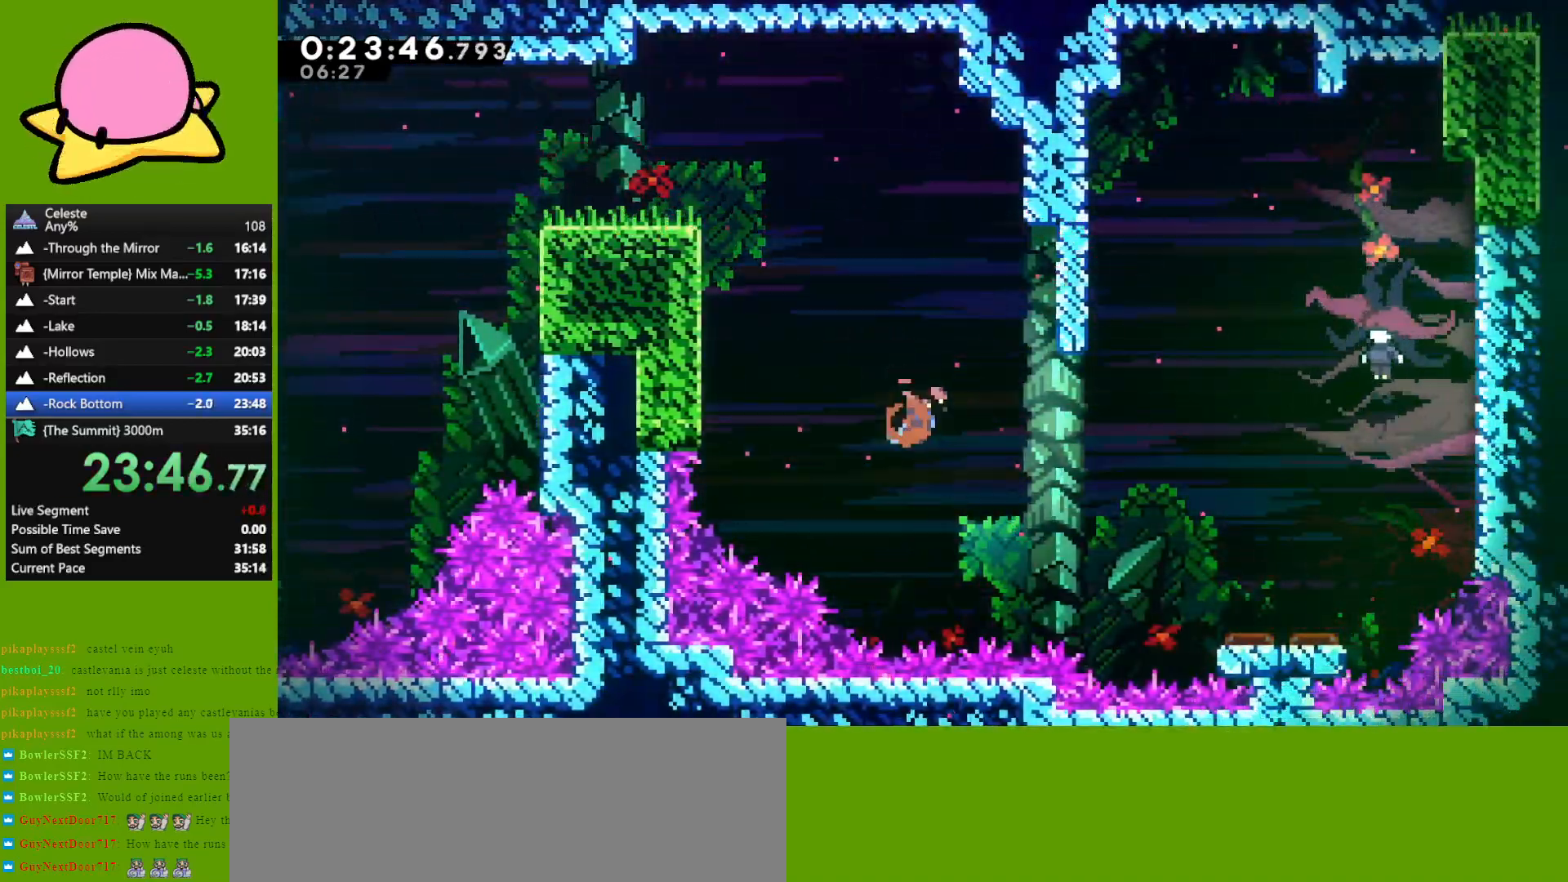
{"keys": [], "events": [[17, "dash", "up"], [167, "down", "down"], [400, "down", "up"], [450, "right", "up"]]}